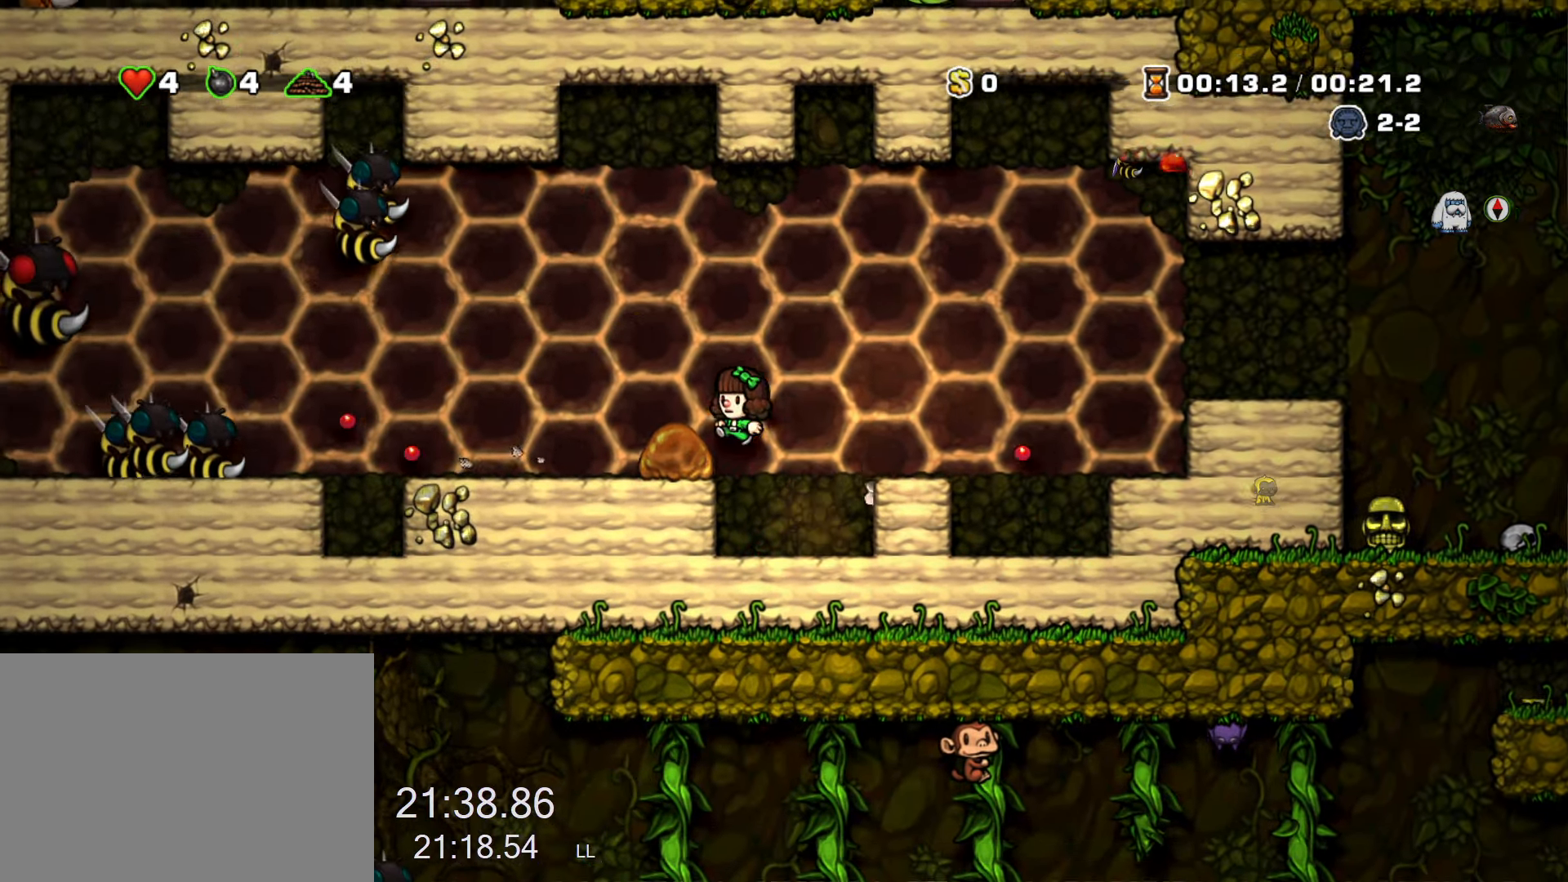
Gameplay with keyboard; each line is a JSON object with the keys held at the frame after it. "events" lists presses ("down") and releases ("up") of "a", "down", "escape", "left", "right", "run", "s", "space", "up", "x" and "z" between this image and that frame as [ms after this image, input, new state], when the widget could be followed in between. No other keys are recorded. Mouse input is not recorded. Key names are as the overlay labels them; some are game actions (e.g. jump) rather than physical keys.
{"keys": ["left"], "events": [[33, "run", "up"], [33, "z", "up"], [183, "left", "up"], [183, "run", "down"], [183, "z", "down"], [217, "left", "down"], [367, "z", "up"], [417, "run", "up"]]}
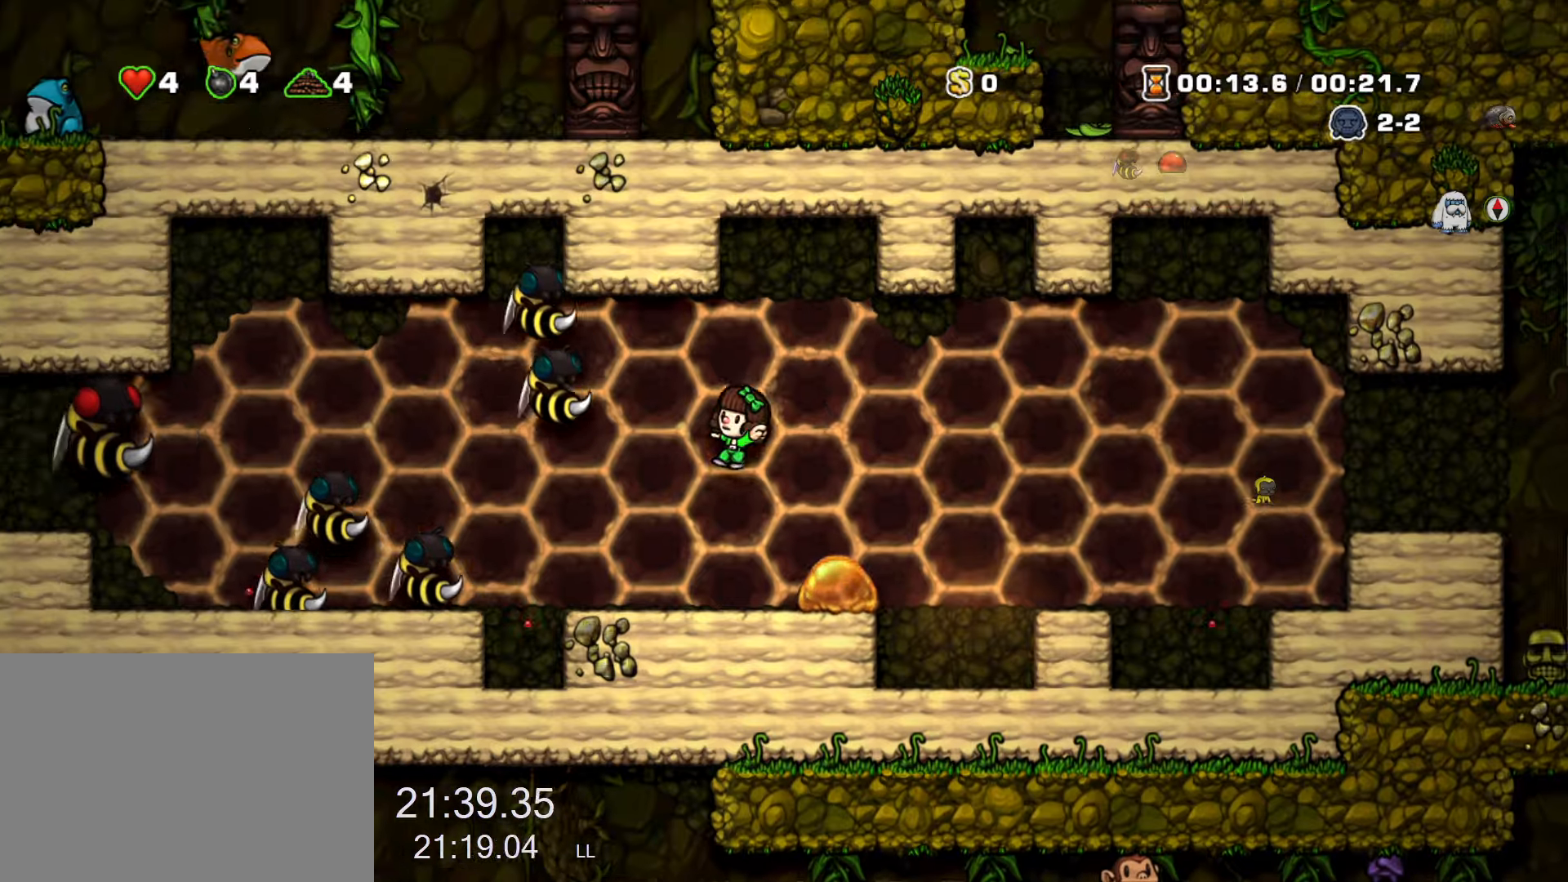
{"keys": ["right"], "events": [[234, "run", "down"], [284, "left", "up"], [284, "right", "down"], [284, "x", "down"], [284, "z", "down"], [334, "right", "up"], [384, "run", "up"], [384, "x", "up"], [384, "z", "up"], [434, "right", "down"]]}
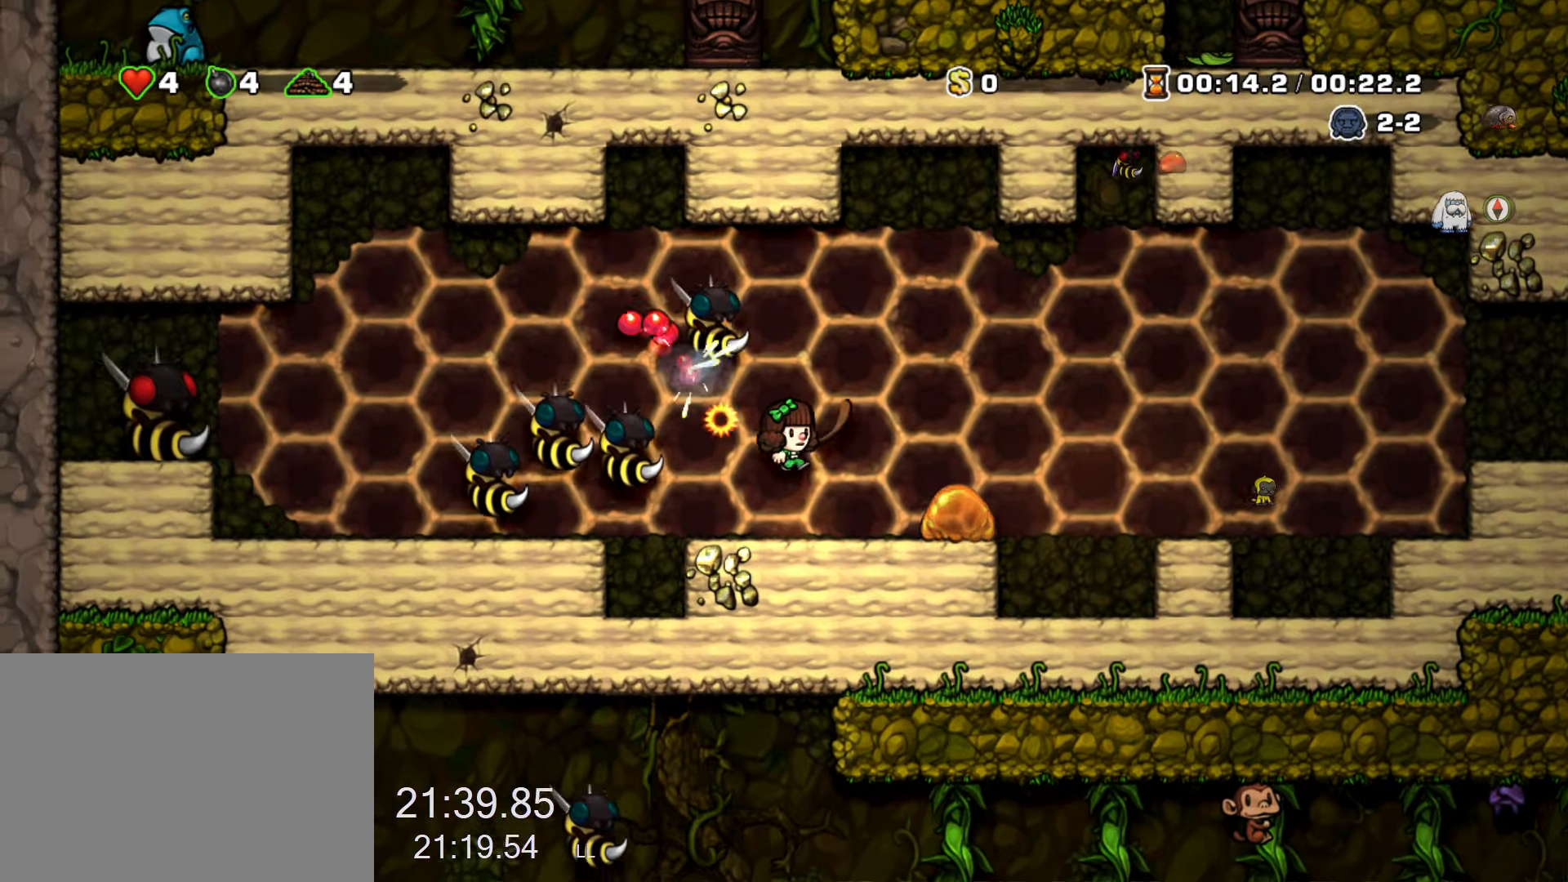
{"keys": ["left"], "events": [[217, "left", "down"], [217, "right", "up"], [250, "run", "down"], [250, "x", "down"], [250, "z", "down"], [350, "left", "up"], [450, "left", "down"], [450, "x", "up"], [450, "z", "up"], [484, "run", "up"]]}
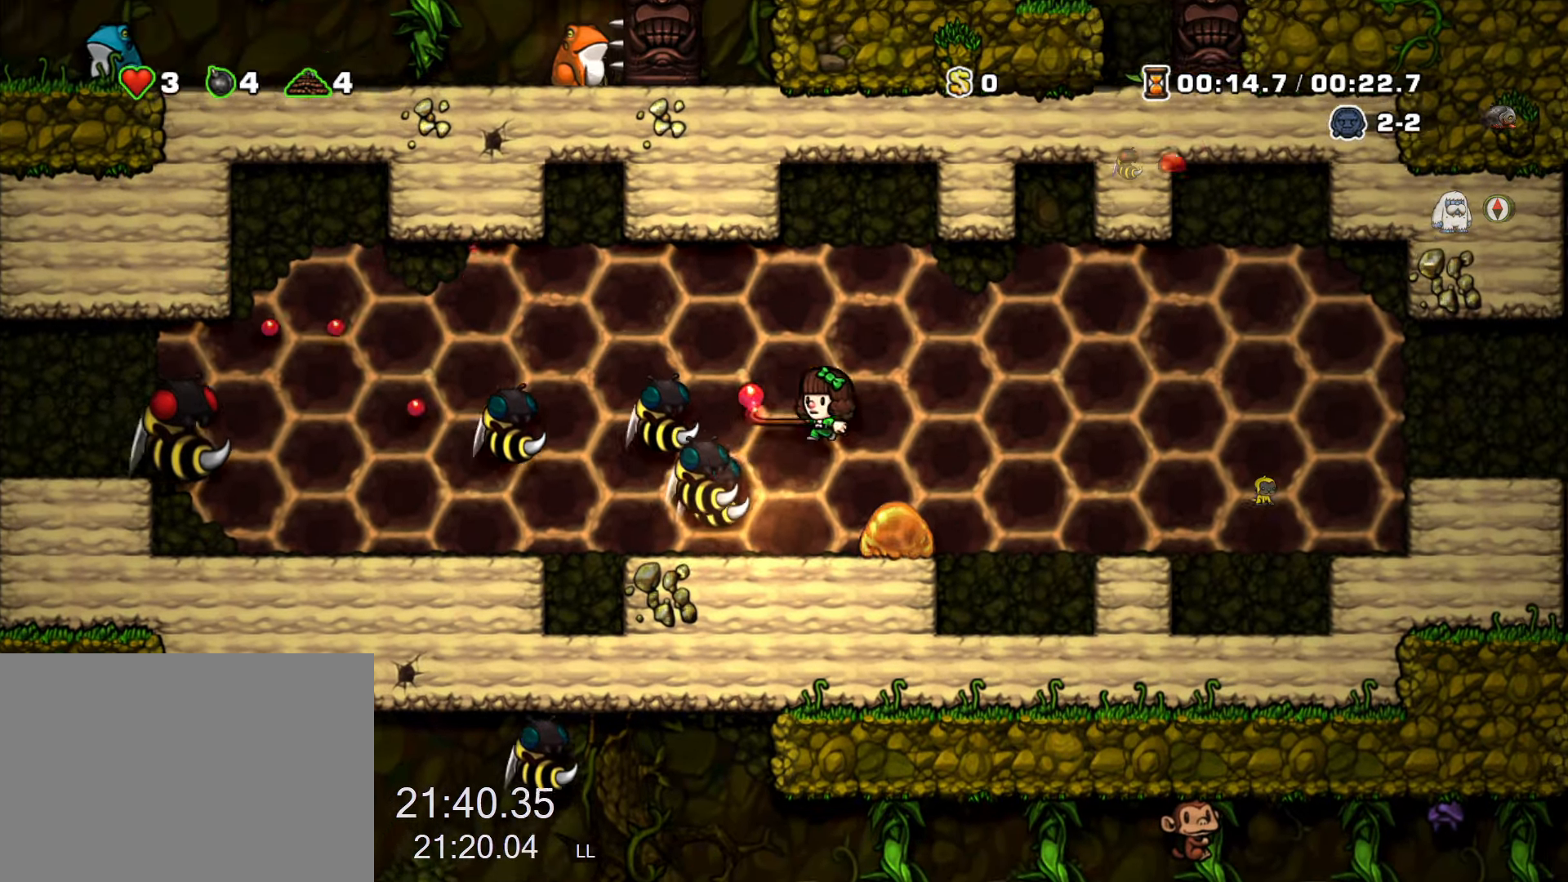
{"keys": ["left", "run", "z"], "events": [[34, "left", "up"], [317, "left", "down"], [417, "left", "up"], [467, "run", "down"], [467, "x", "down"], [467, "z", "down"], [500, "left", "down"], [500, "x", "up"]]}
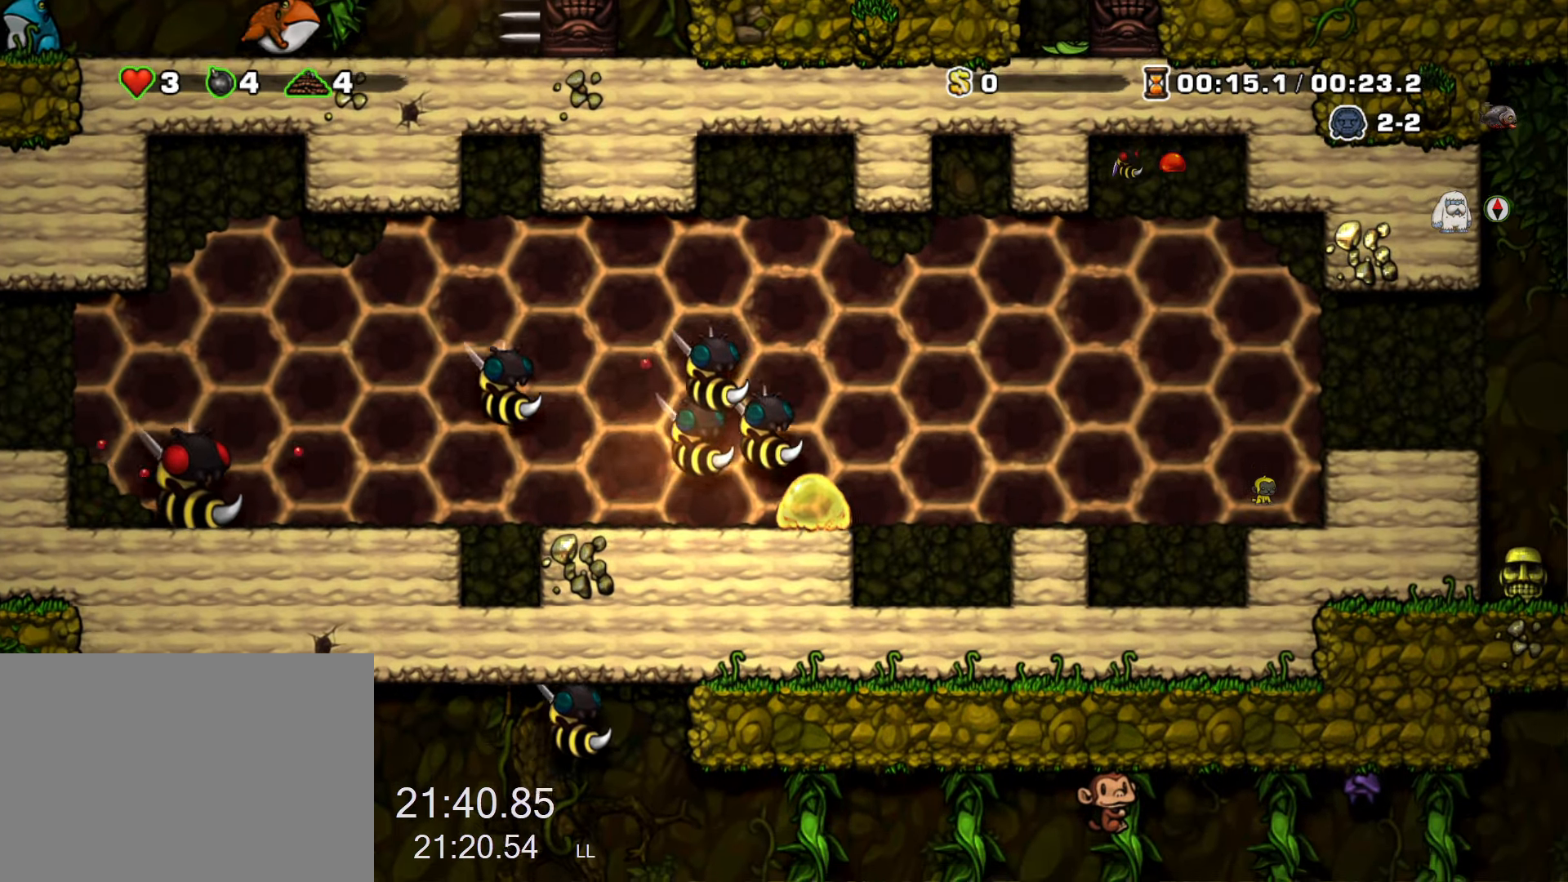
{"keys": [], "events": [[50, "z", "up"], [100, "left", "up"], [100, "x", "down"], [100, "z", "down"], [184, "run", "up"], [200, "x", "up"], [200, "z", "up"], [284, "x", "down"], [284, "z", "down"], [334, "x", "up"], [334, "z", "up"]]}
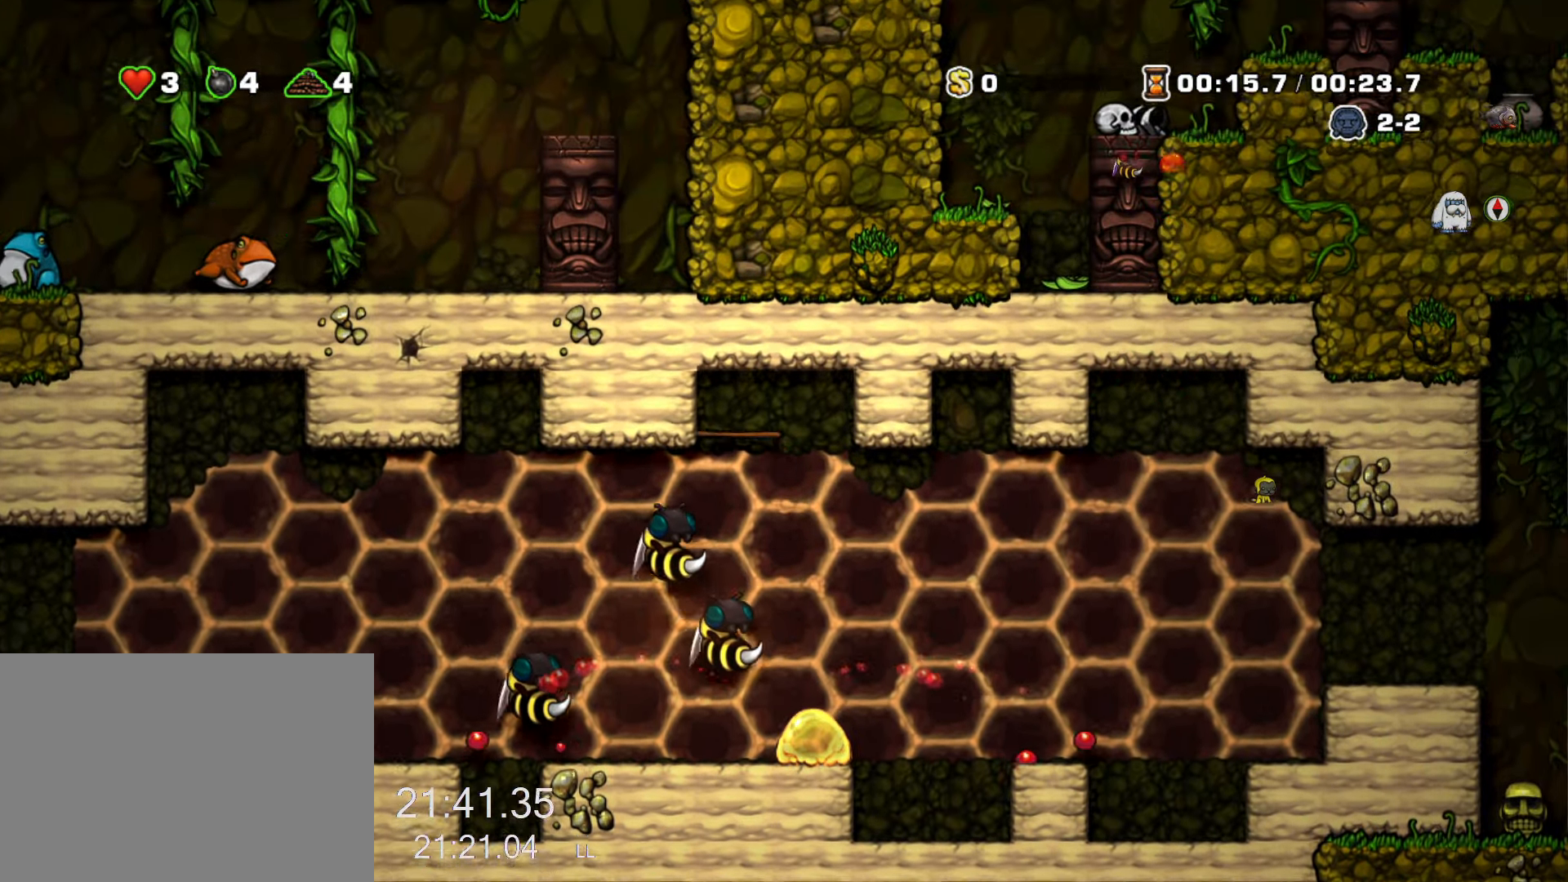
{"keys": [], "events": [[67, "left", "down"], [117, "left", "up"], [117, "x", "down"], [217, "left", "down"], [217, "x", "up"], [250, "left", "up"], [350, "left", "down"], [400, "left", "up"]]}
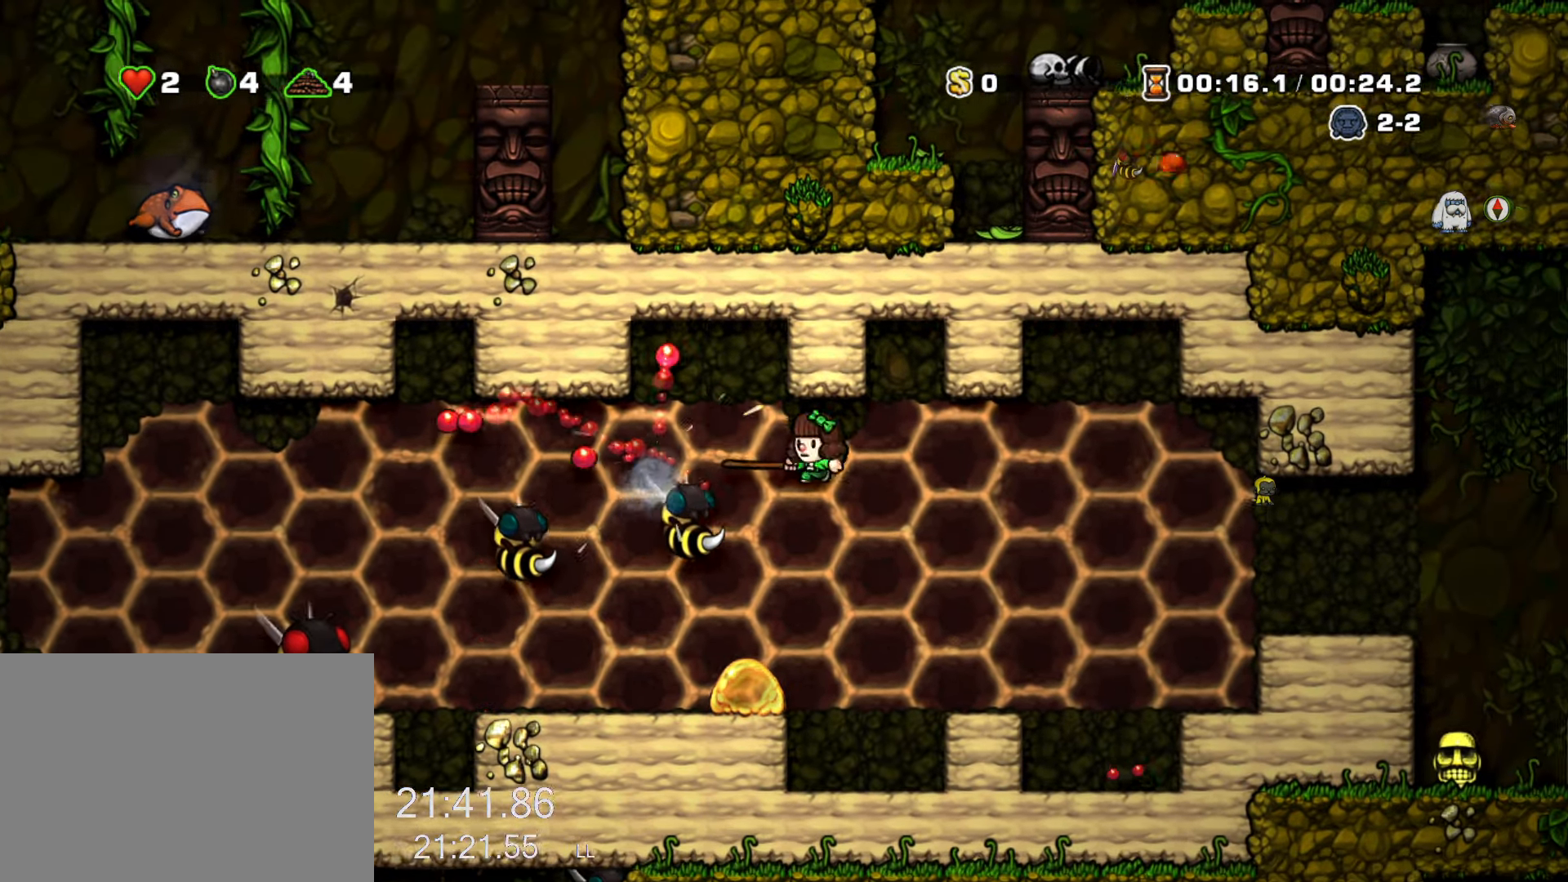
{"keys": ["right", "run", "z"], "events": [[134, "right", "down"], [184, "run", "down"], [217, "right", "up"], [217, "run", "up"], [500, "right", "down"], [500, "run", "down"], [500, "z", "down"]]}
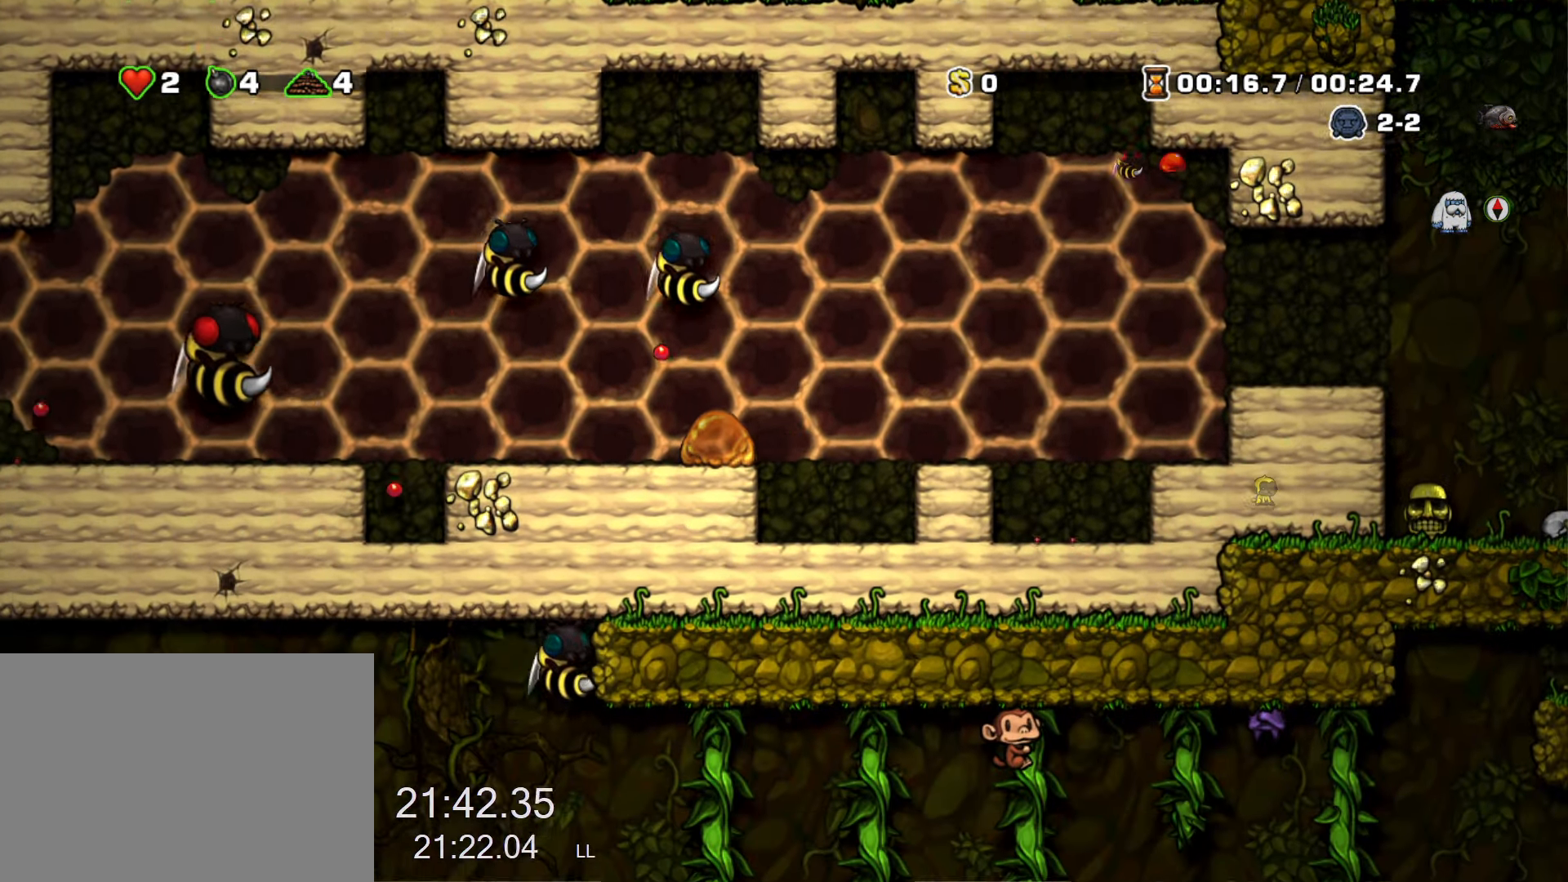
{"keys": ["run", "x", "z"], "events": [[200, "z", "up"], [234, "run", "up"], [384, "left", "down"], [384, "right", "up"], [434, "run", "down"], [434, "z", "down"], [467, "left", "up"], [467, "x", "down"]]}
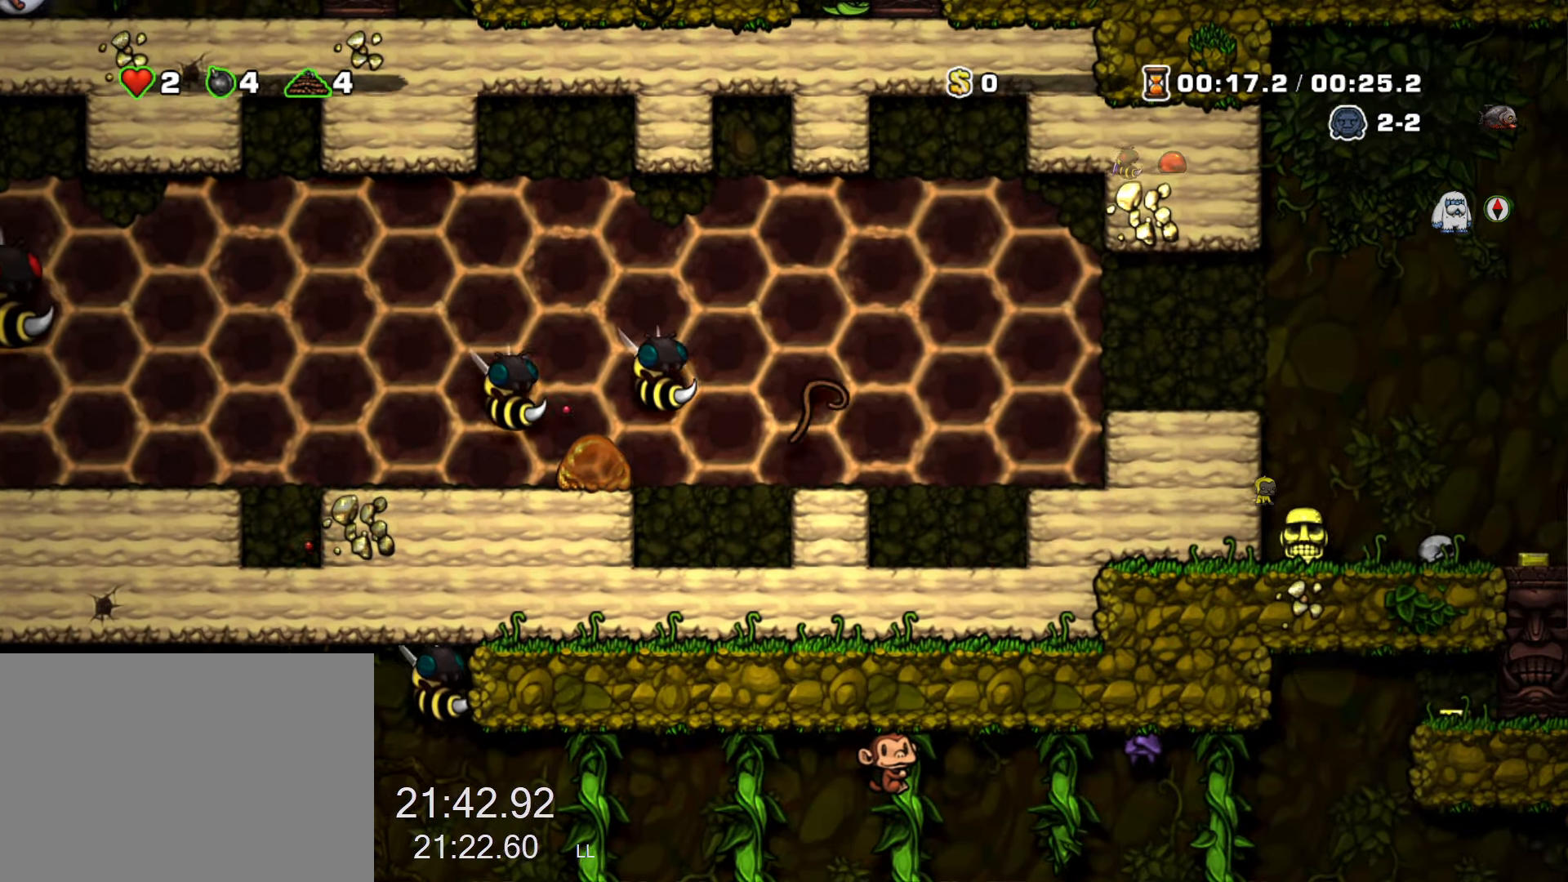
{"keys": ["run", "x"], "events": [[17, "run", "up"], [17, "x", "up"], [17, "z", "up"], [67, "left", "down"], [167, "left", "up"], [250, "right", "down"], [400, "right", "up"], [450, "run", "down"], [450, "x", "down"], [450, "z", "down"], [484, "z", "up"]]}
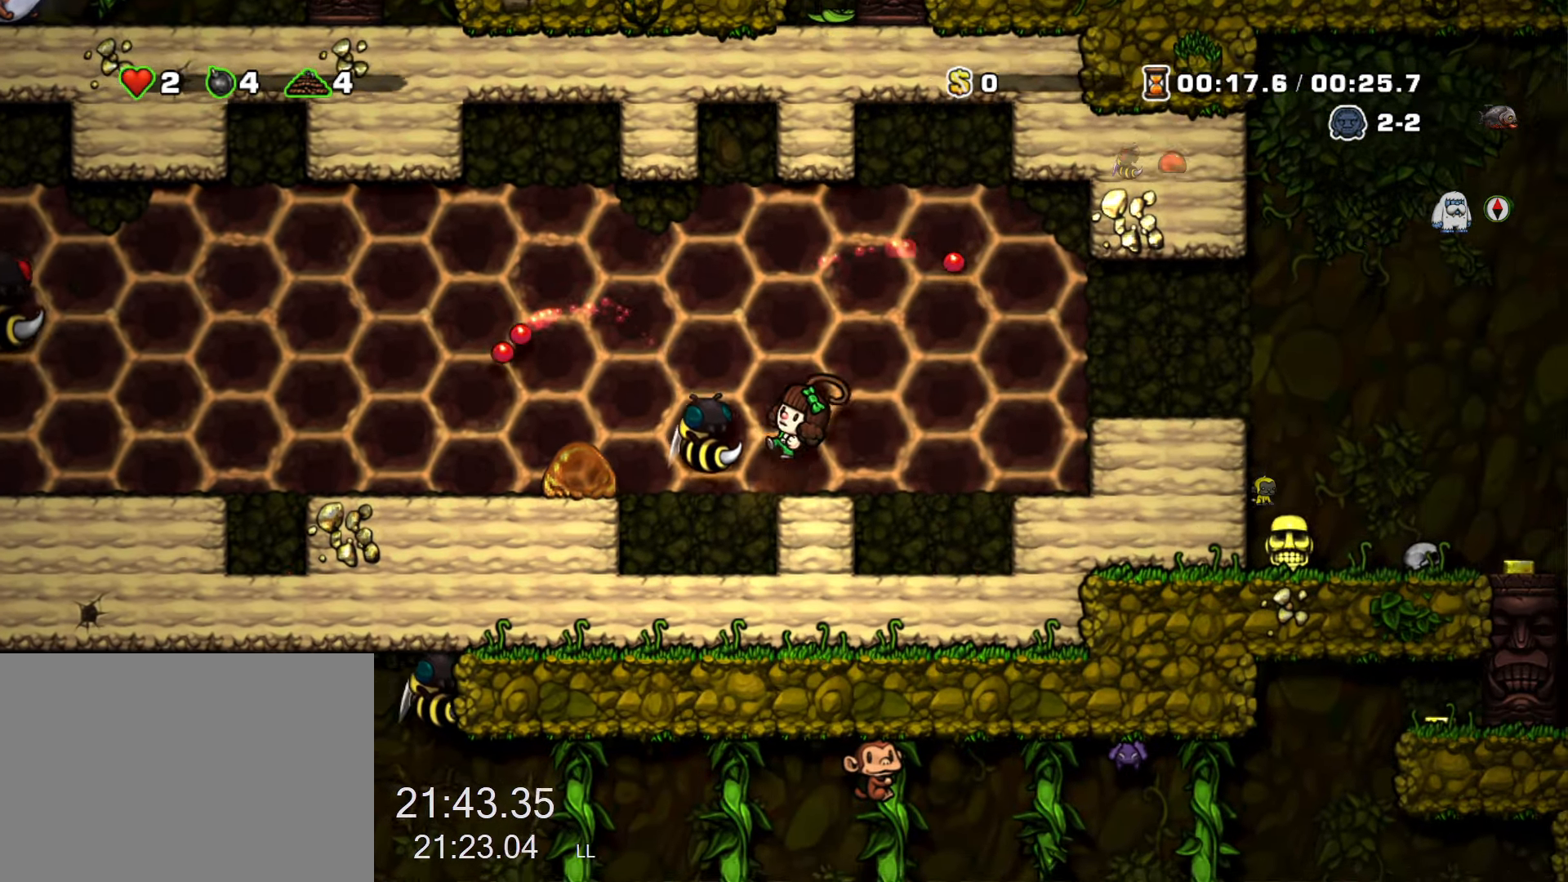
{"keys": ["down", "s", "x"], "events": [[33, "left", "down"], [33, "run", "up"], [83, "left", "up"], [83, "x", "up"], [133, "right", "down"], [216, "right", "up"], [466, "down", "down"], [500, "s", "down"], [500, "x", "down"]]}
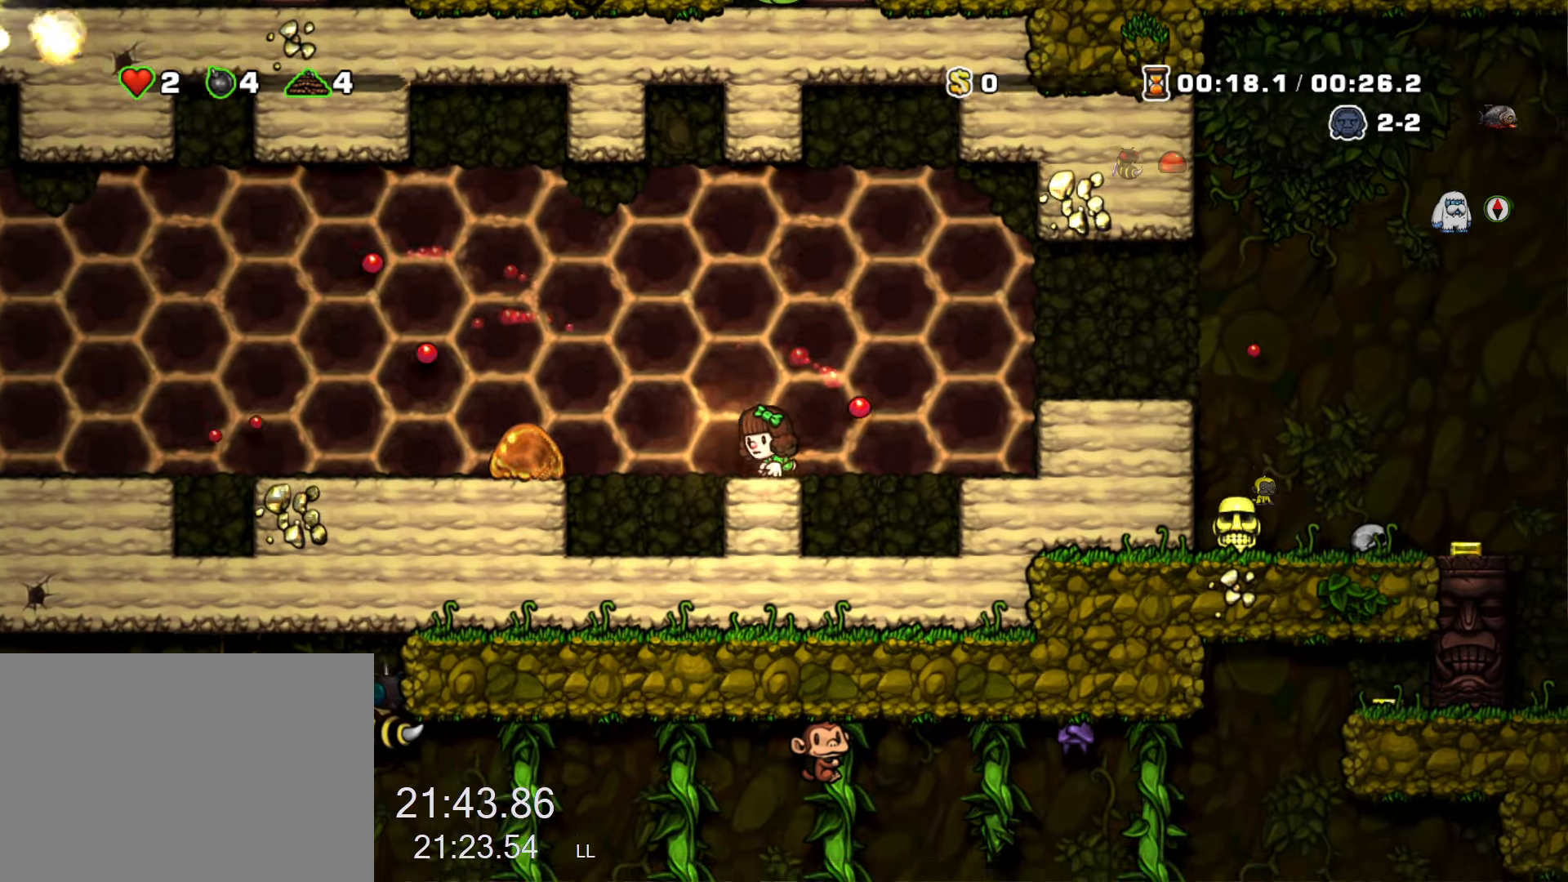
{"keys": ["left", "run", "z"], "events": [[100, "s", "up"], [100, "x", "up"], [150, "left", "down"], [200, "down", "up"], [283, "run", "down"], [333, "z", "down"]]}
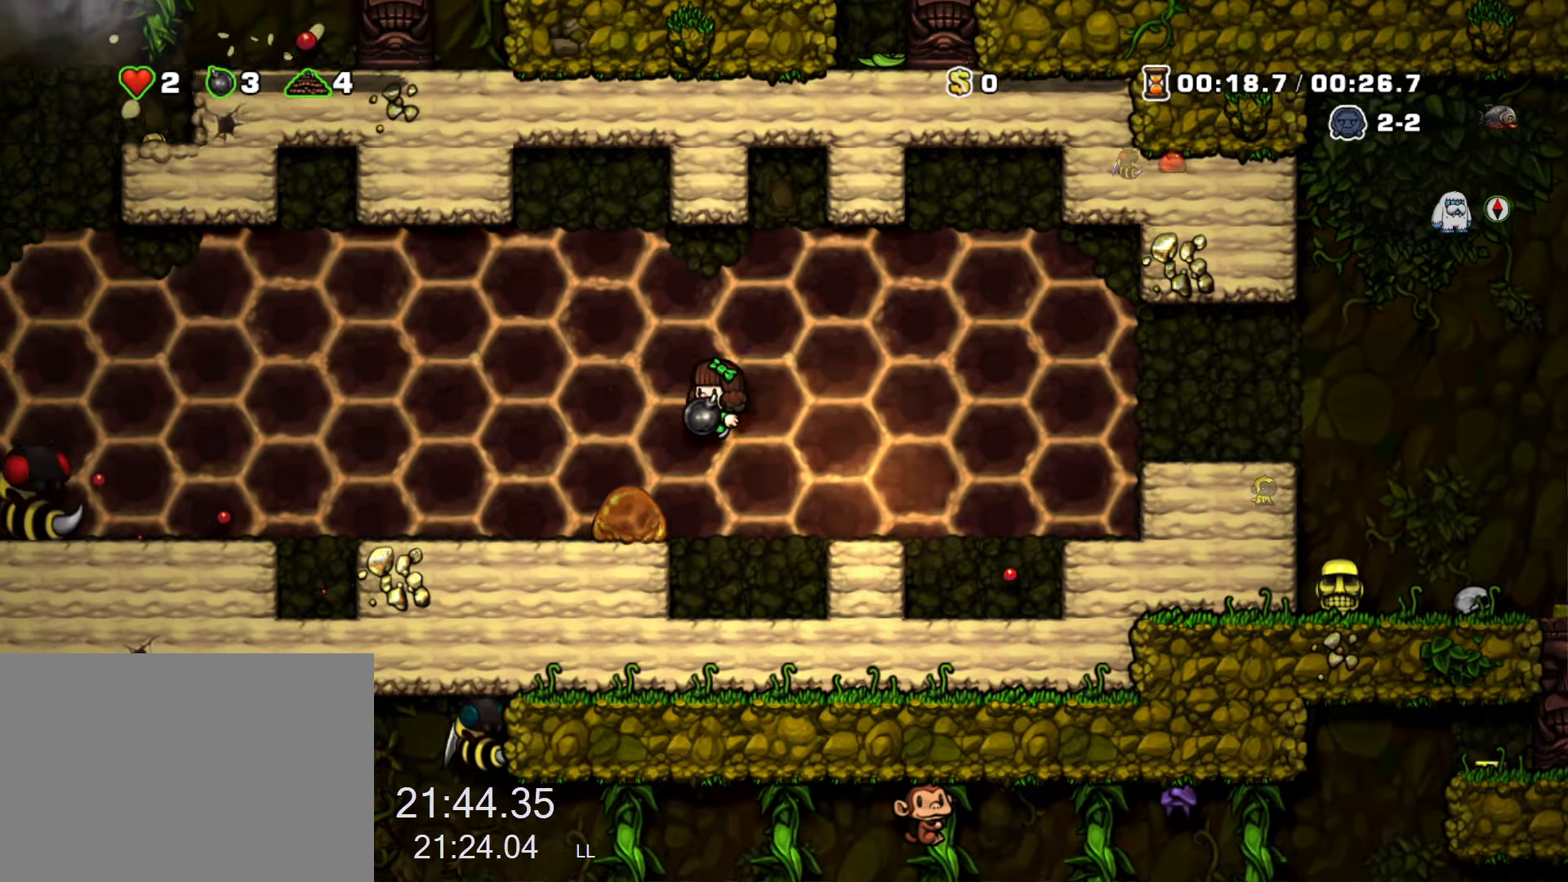
{"keys": [], "events": [[66, "z", "up"], [166, "run", "up"], [250, "left", "up"]]}
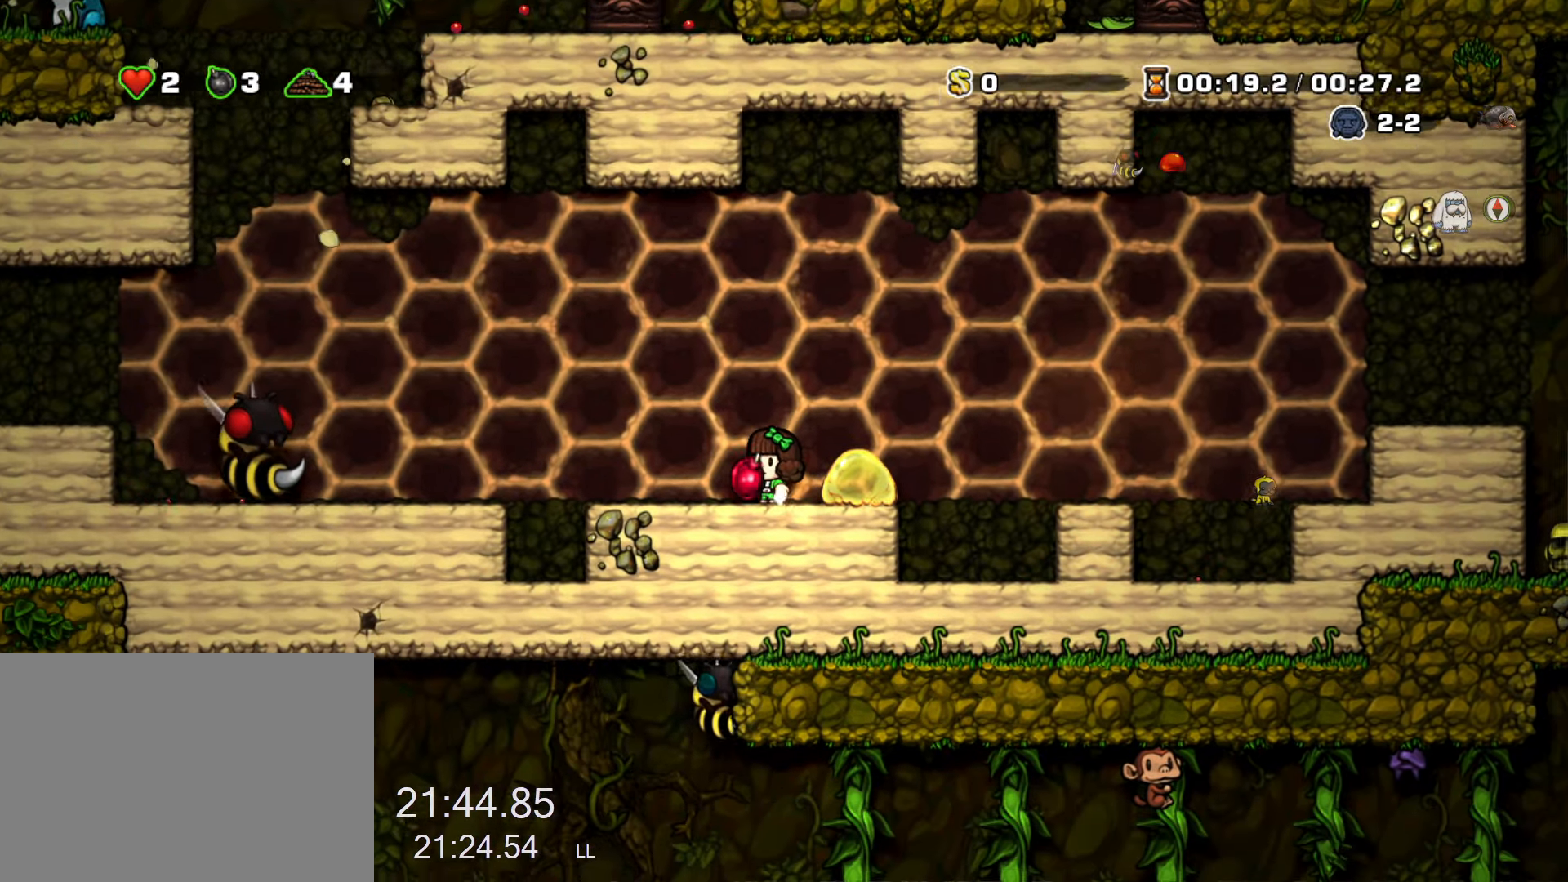
{"keys": [], "events": []}
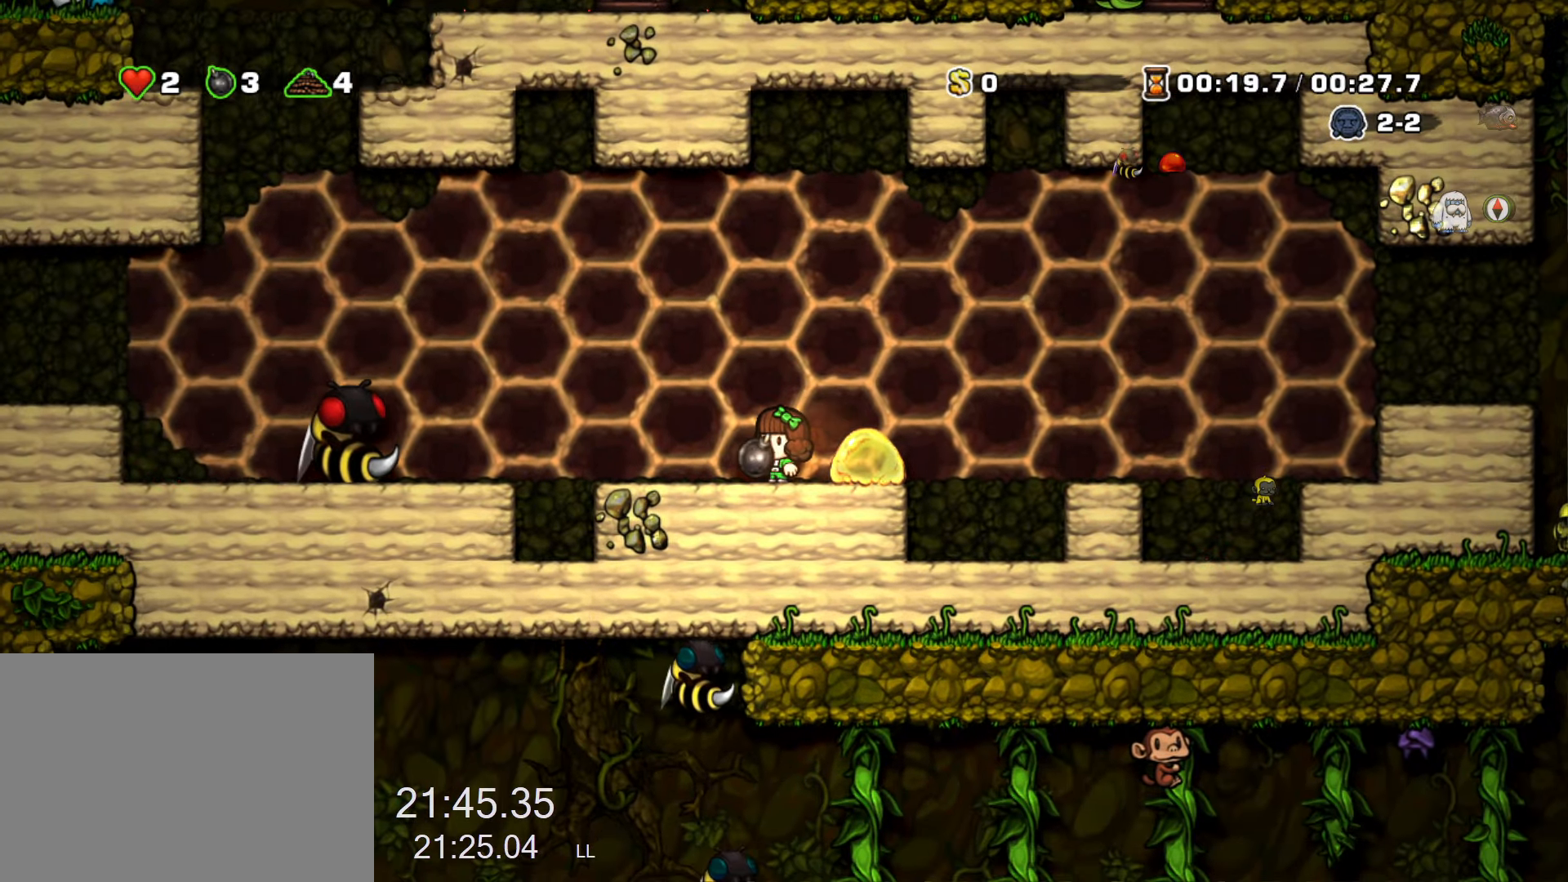
{"keys": [], "events": []}
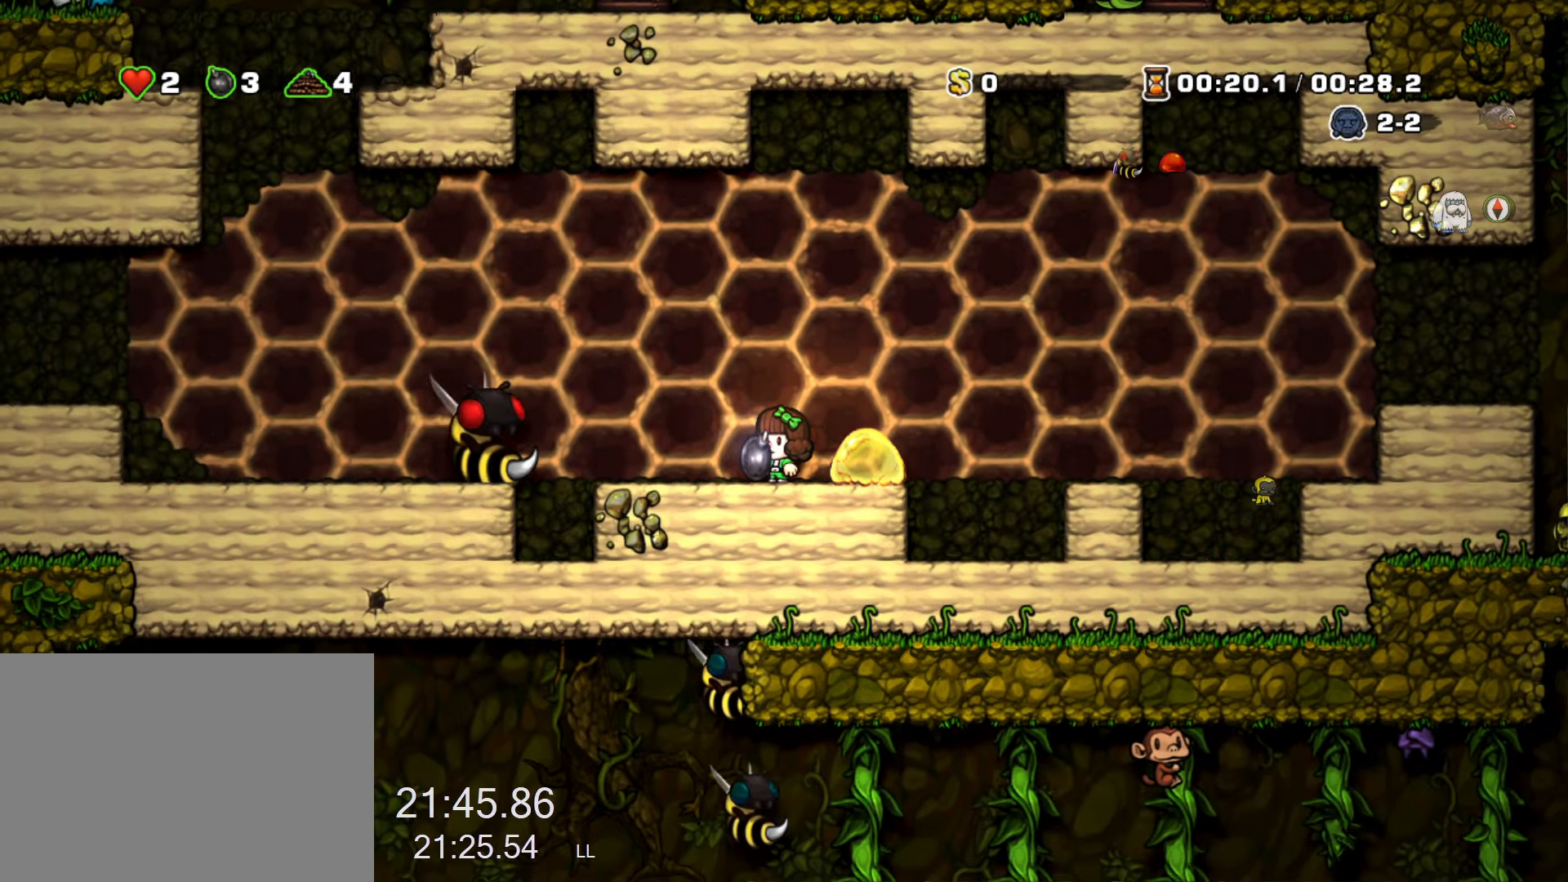
{"keys": ["right", "run"], "events": [[250, "x", "down"], [300, "run", "down"], [300, "z", "down"], [350, "right", "down"], [350, "x", "up"], [500, "z", "up"]]}
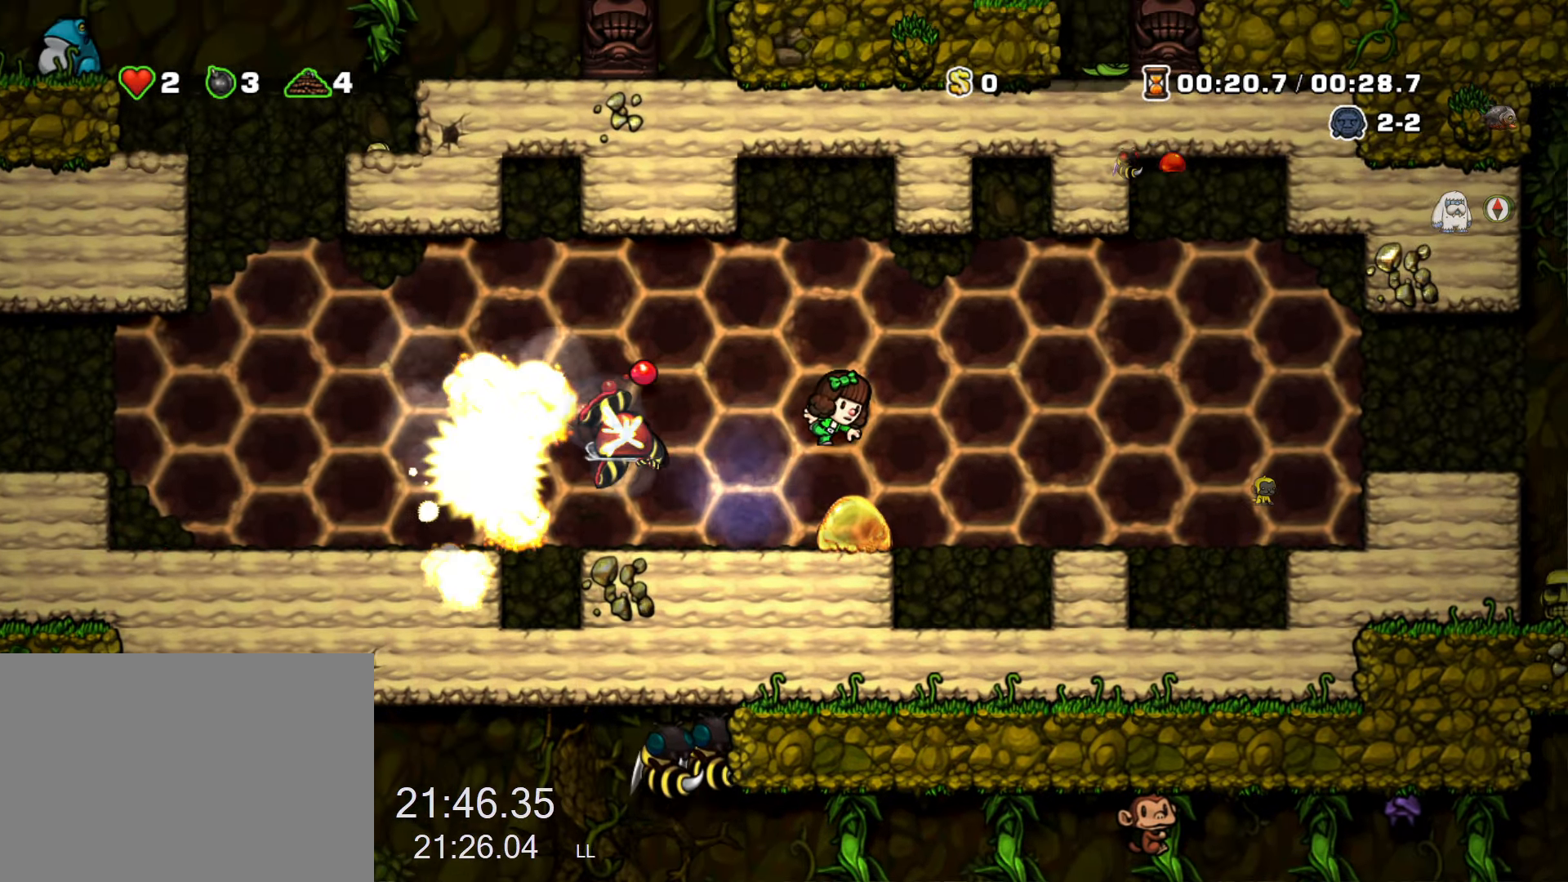
{"keys": ["left", "run"], "events": [[366, "run", "up"], [416, "left", "down"], [416, "right", "up"], [466, "run", "down"]]}
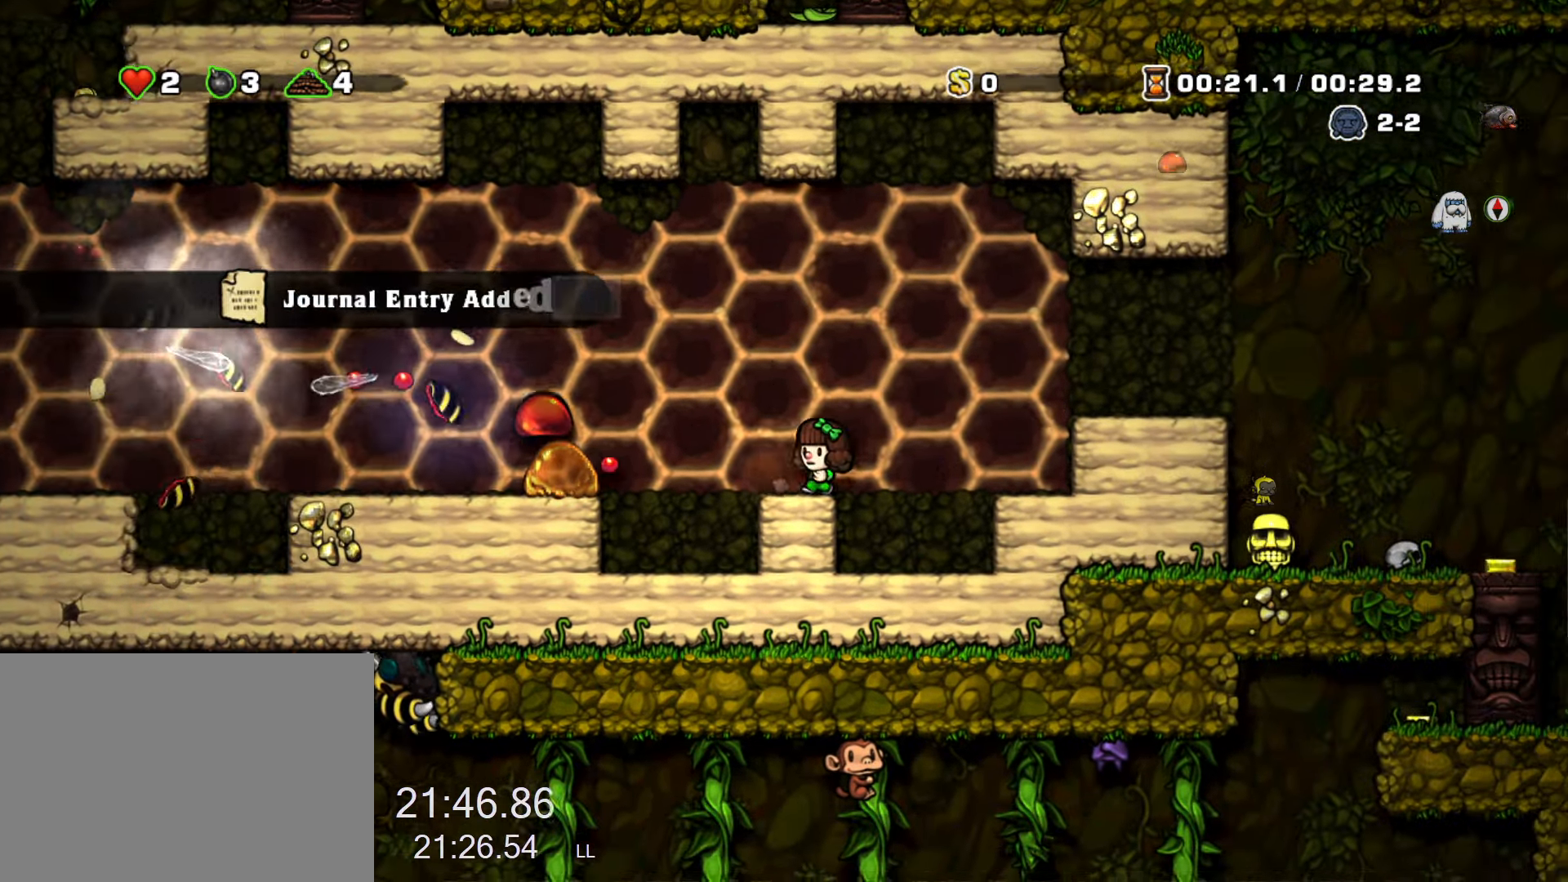
{"keys": ["right", "run"], "events": [[50, "z", "down"], [200, "z", "up"], [283, "run", "up"], [466, "left", "up"], [466, "right", "down"], [466, "run", "down"]]}
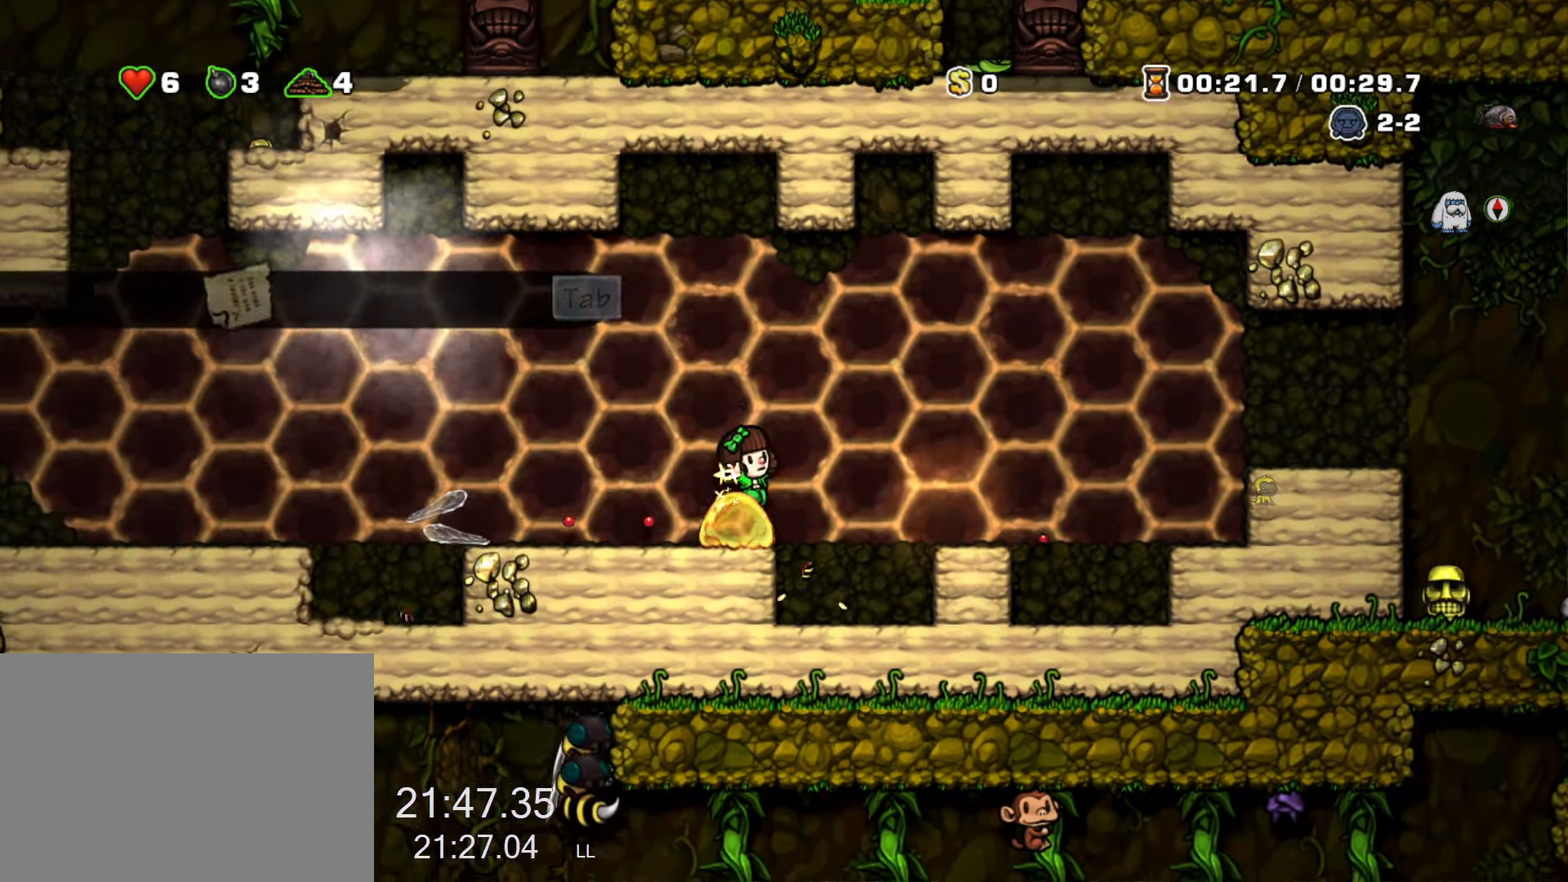
{"keys": ["right", "run"], "events": [[16, "z", "down"], [116, "z", "up"], [300, "run", "up"], [450, "run", "down"]]}
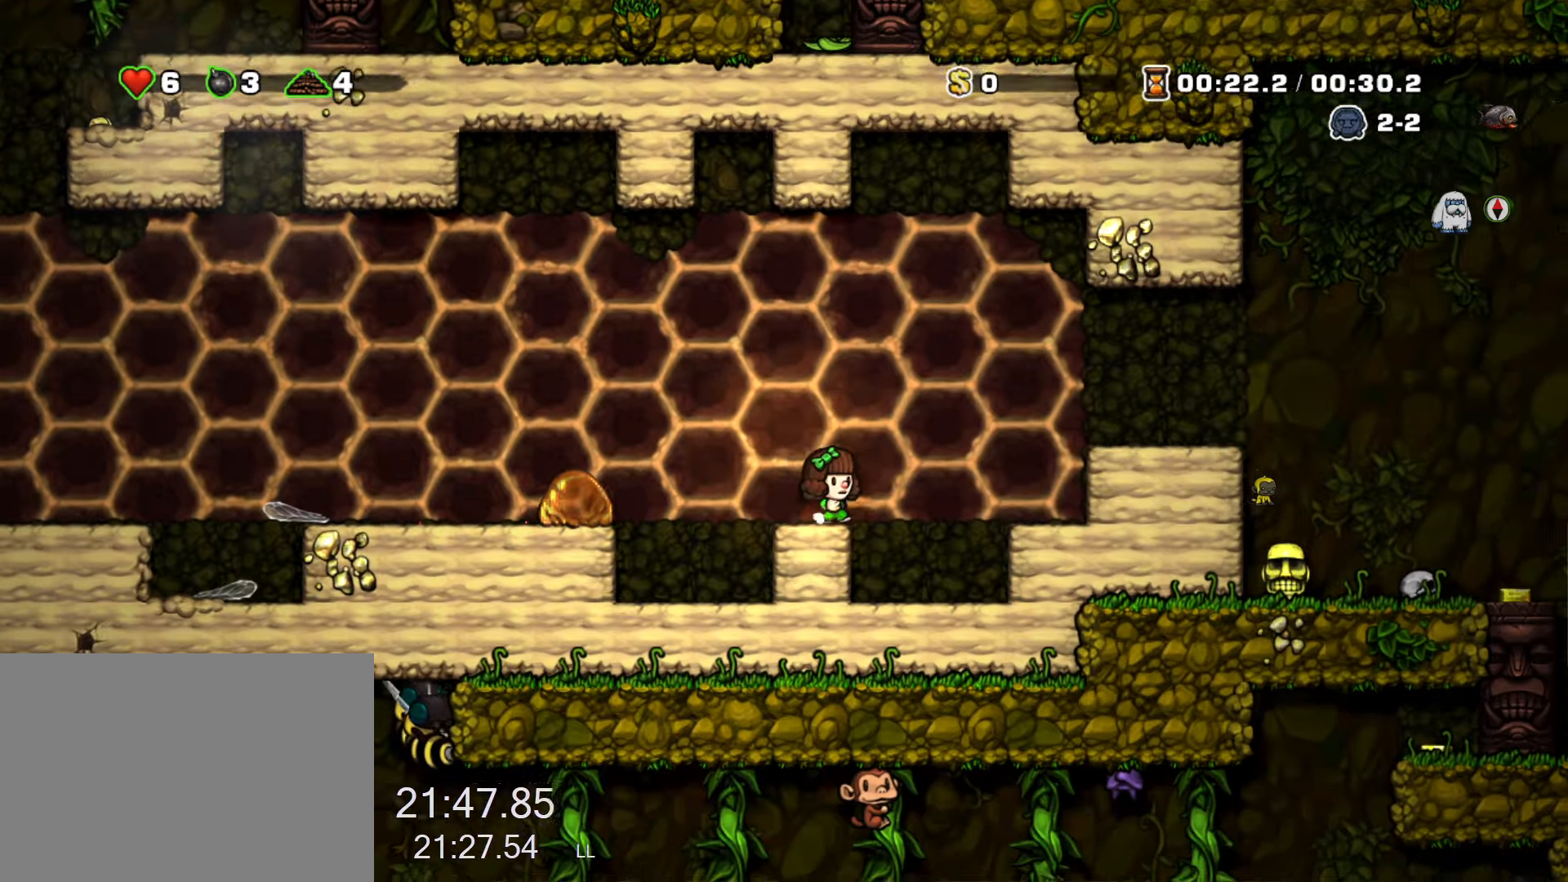
{"keys": ["right", "run"], "events": [[33, "z", "down"], [267, "z", "up"]]}
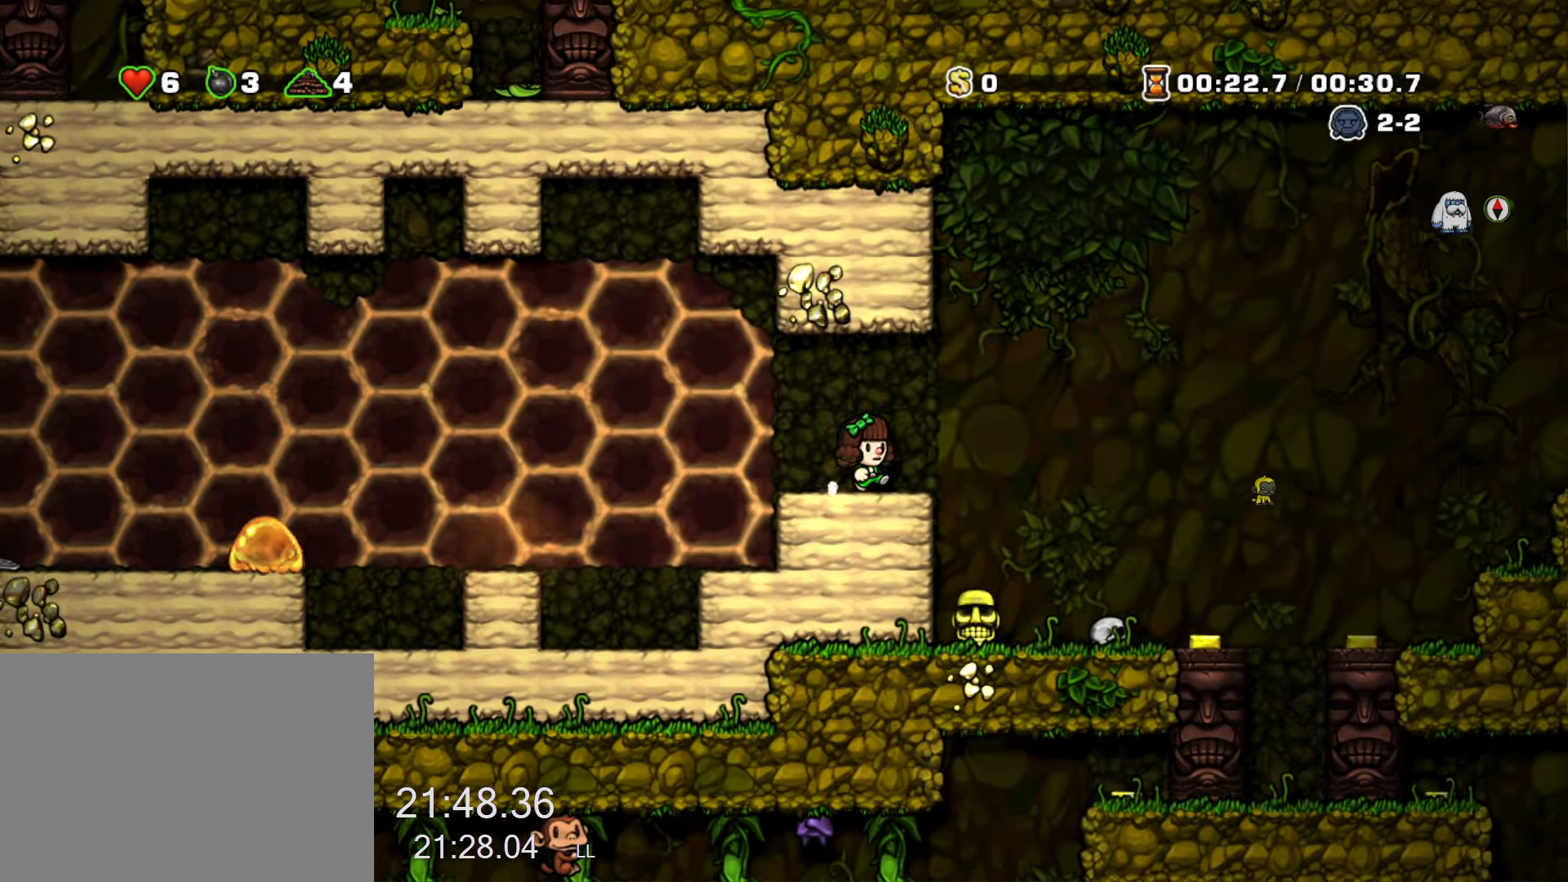
{"keys": [], "events": [[433, "run", "up"], [467, "right", "up"]]}
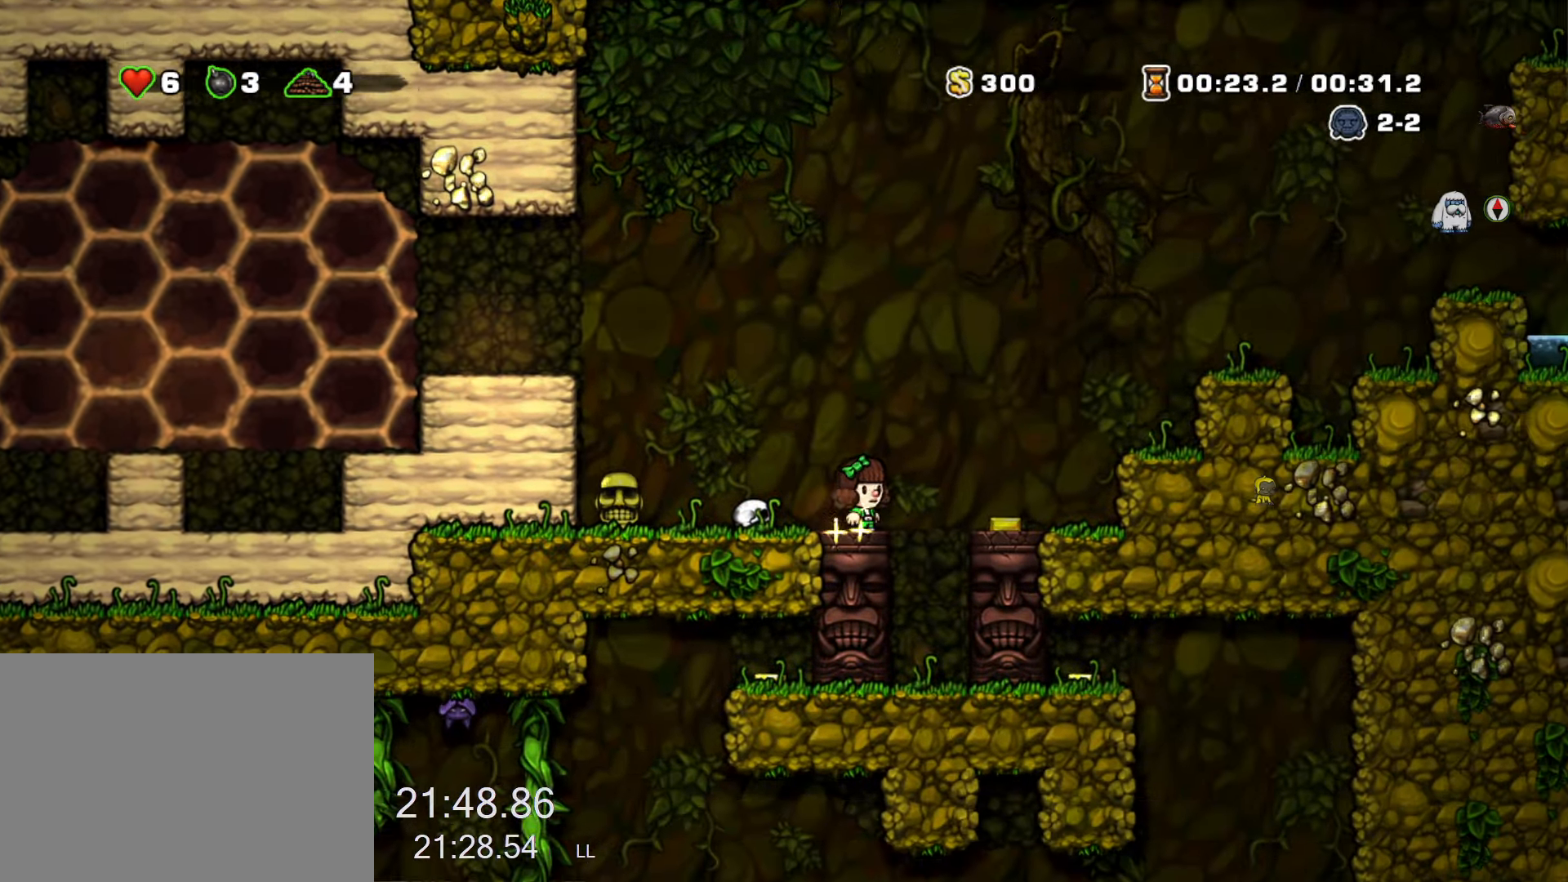
{"keys": ["left", "run"], "events": [[17, "left", "down"], [350, "run", "down"]]}
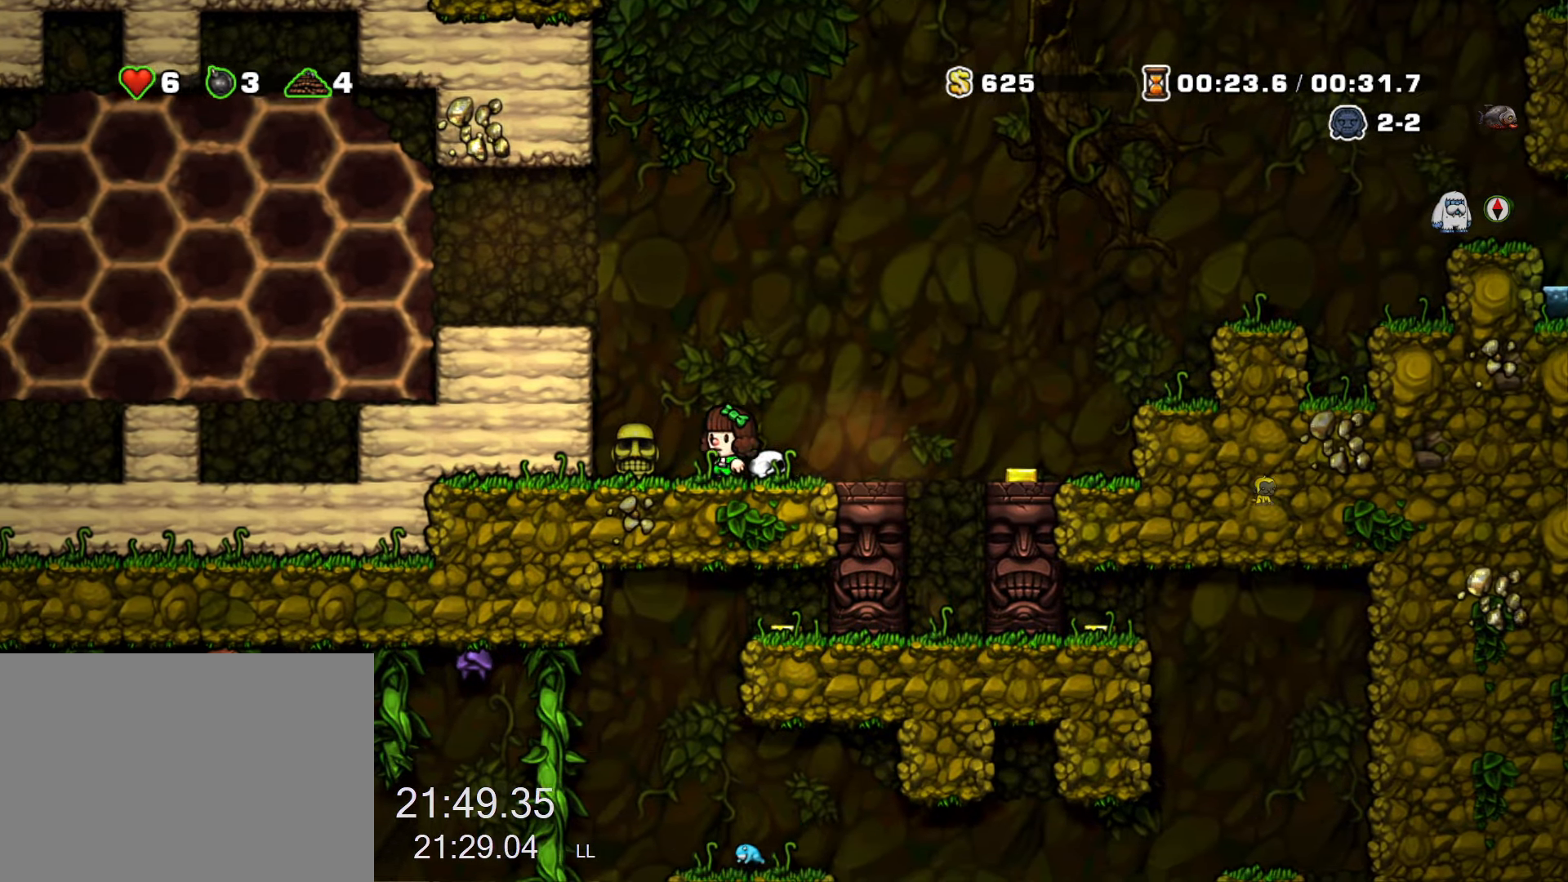
{"keys": ["left", "run"], "events": [[83, "down", "down"], [83, "s", "down"], [133, "x", "down"], [183, "s", "up"], [233, "down", "up"], [233, "x", "up"], [267, "z", "down"], [417, "z", "up"]]}
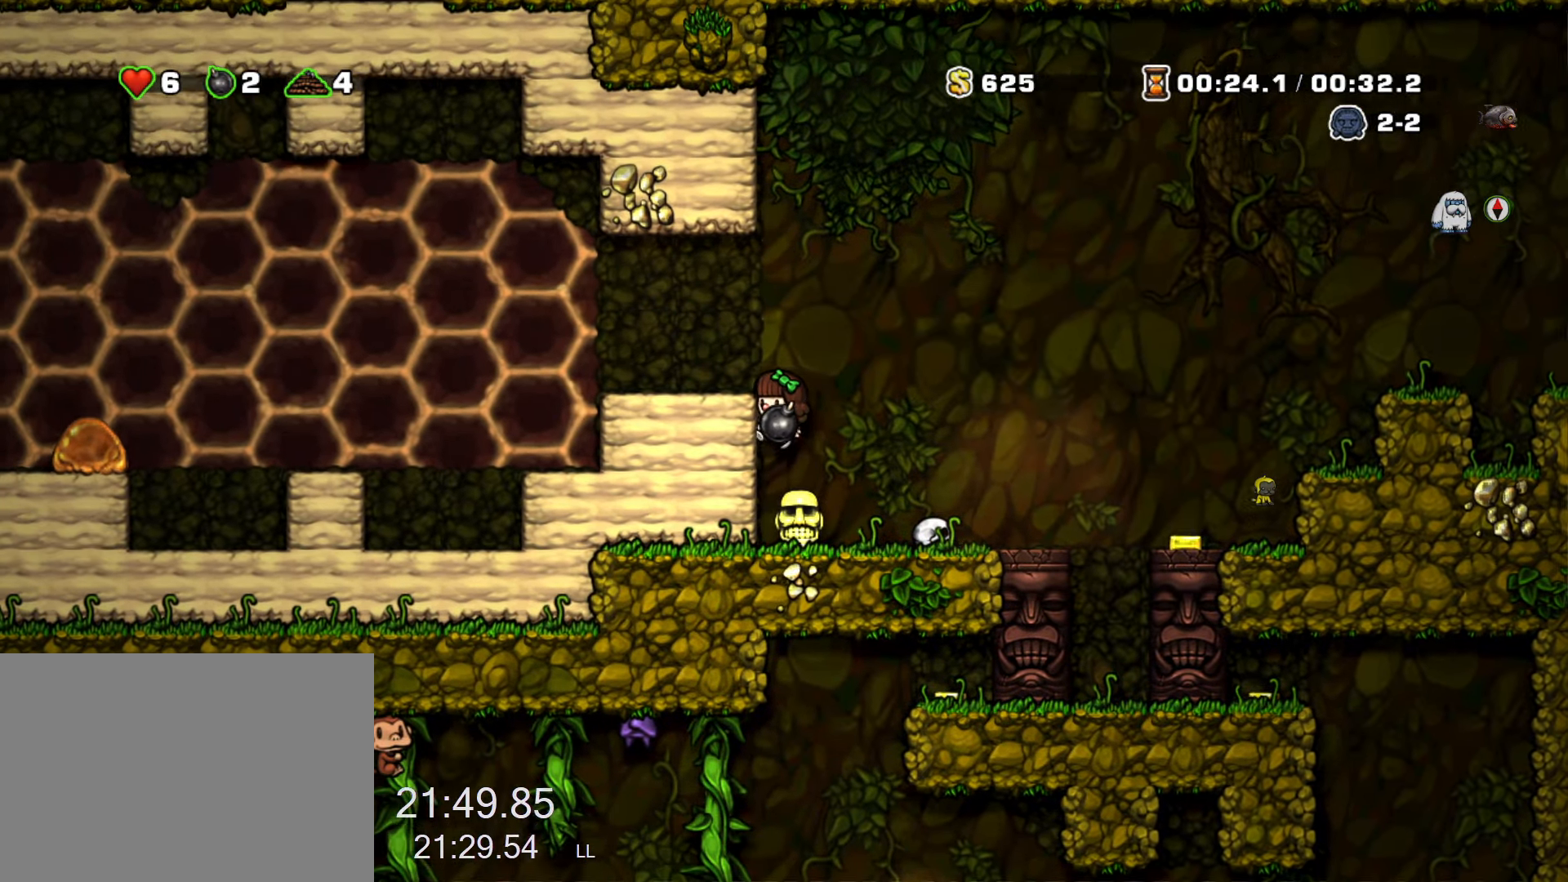
{"keys": ["left", "run"], "events": [[100, "z", "down"], [200, "z", "up"], [433, "z", "down"], [467, "z", "up"]]}
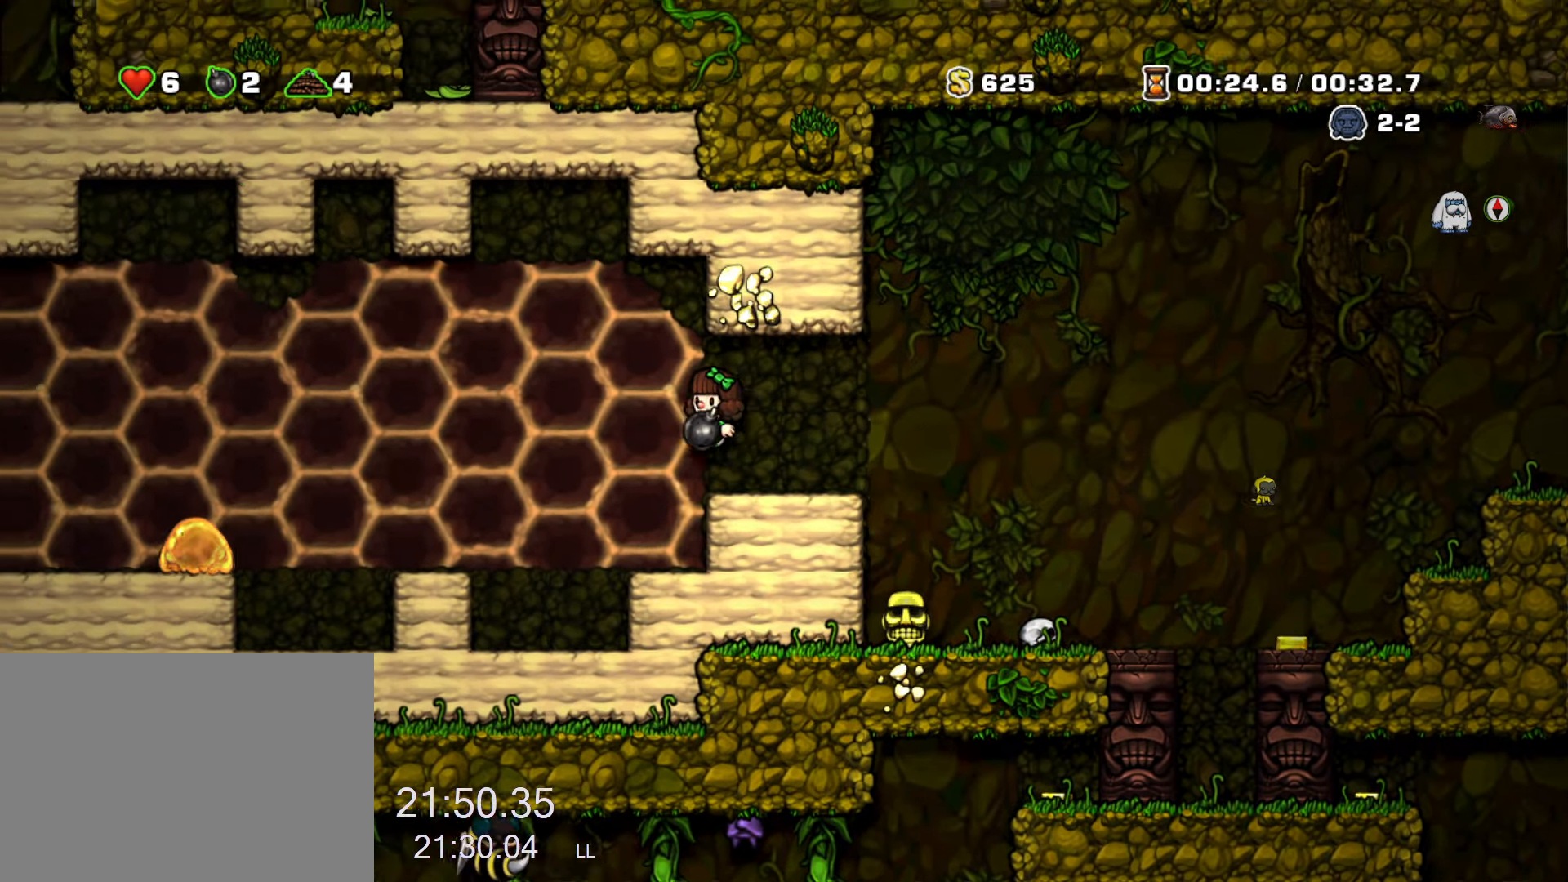
{"keys": ["left", "run", "z"], "events": [[300, "run", "up"], [400, "run", "down"], [450, "z", "down"]]}
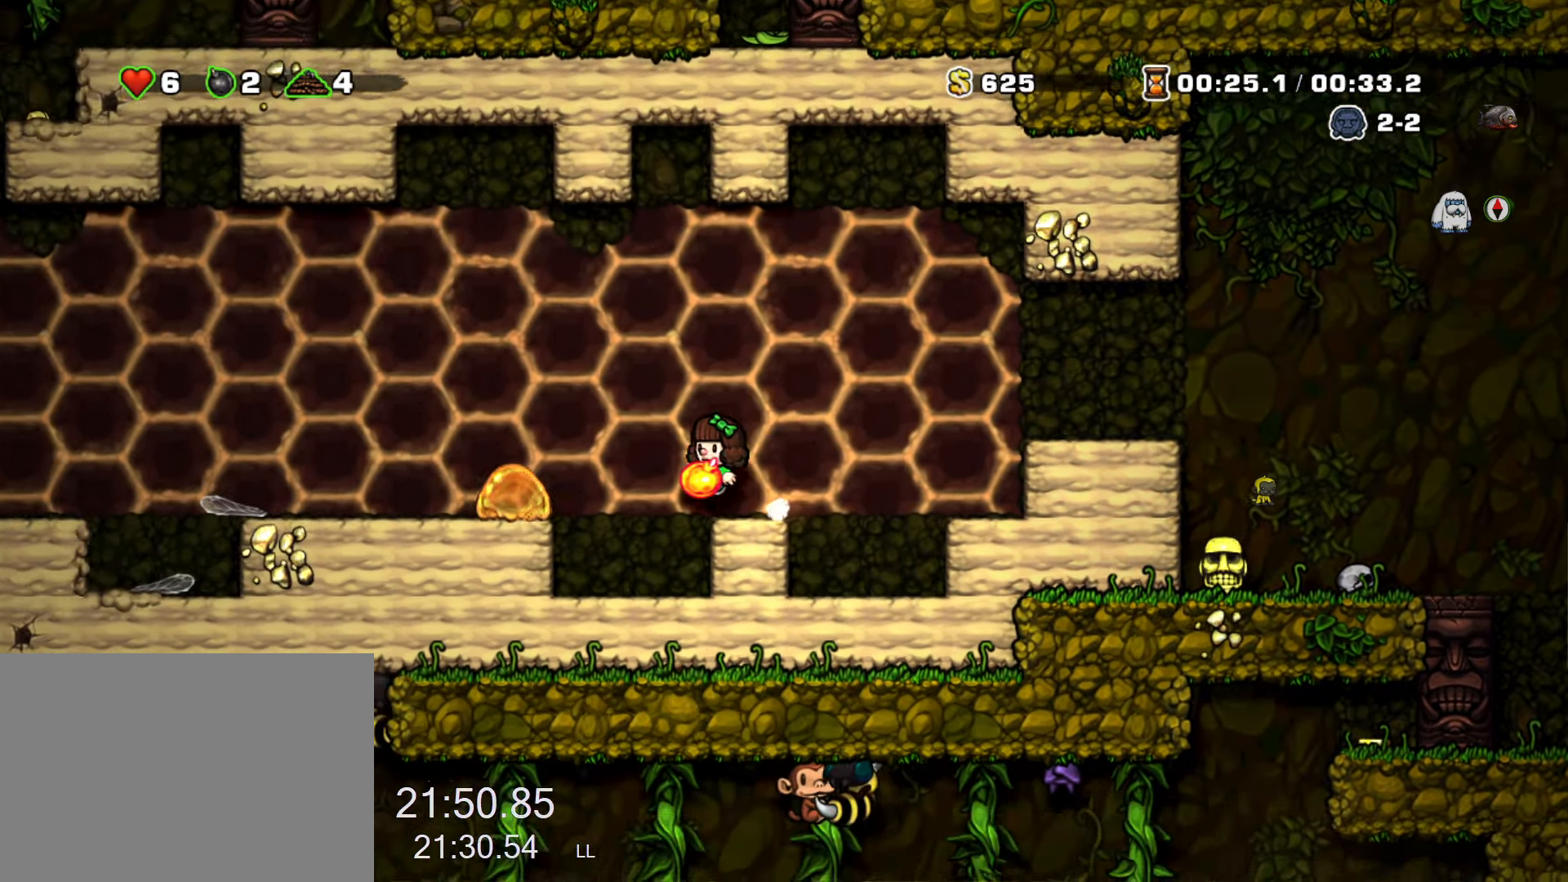
{"keys": ["left", "run"], "events": [[133, "z", "up"]]}
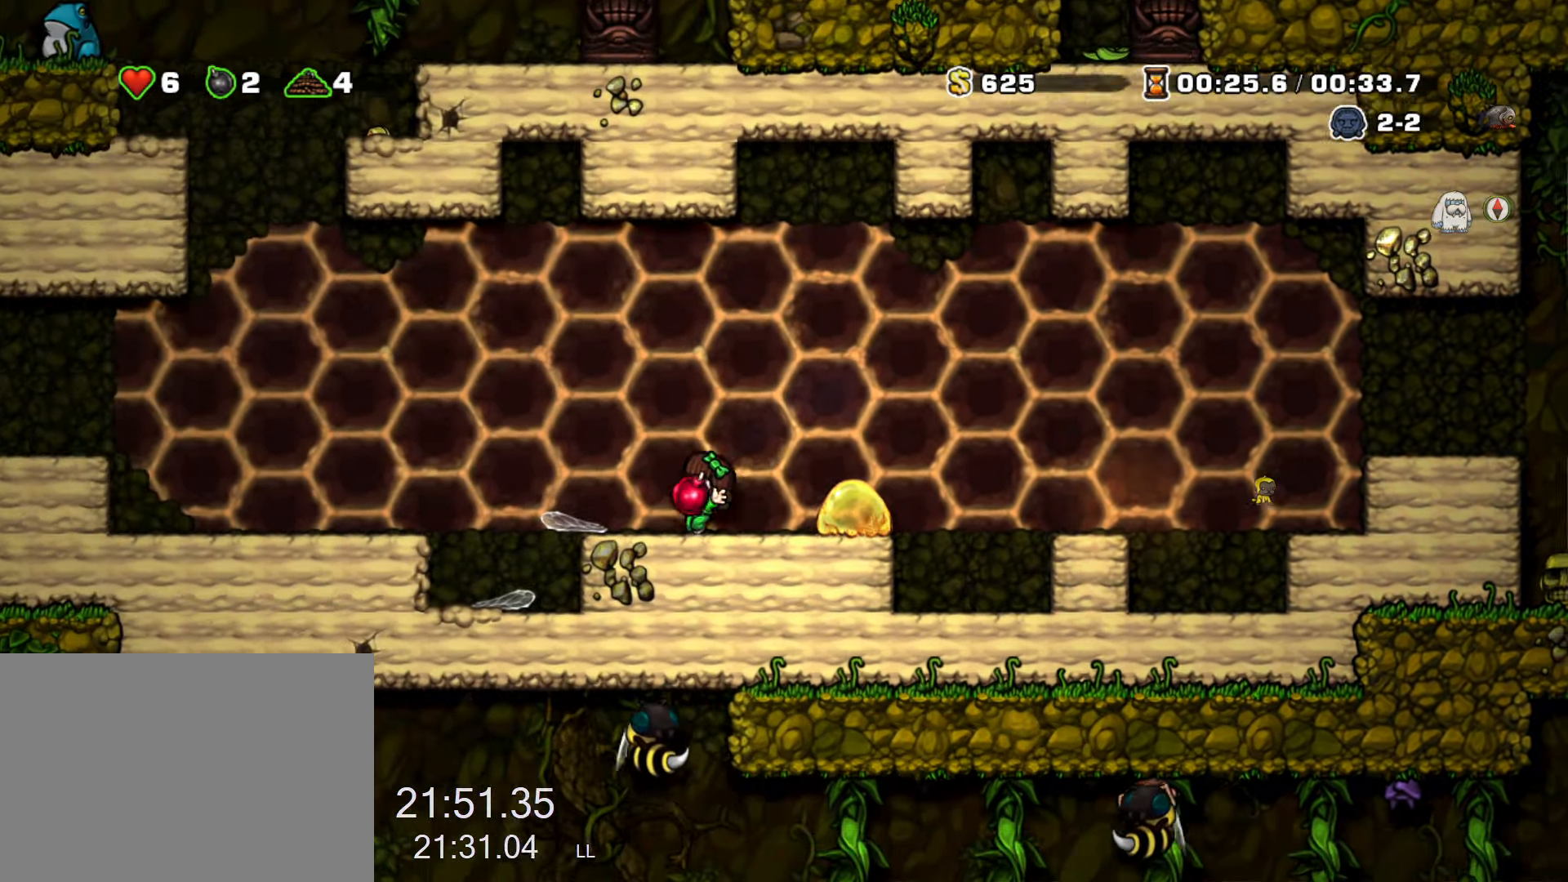
{"keys": ["right"], "events": [[83, "run", "up"], [150, "down", "down"], [200, "x", "down"], [233, "down", "up"], [233, "left", "up"], [233, "right", "down"], [233, "run", "down"], [233, "z", "down"], [283, "x", "up"], [333, "z", "up"], [467, "run", "up"]]}
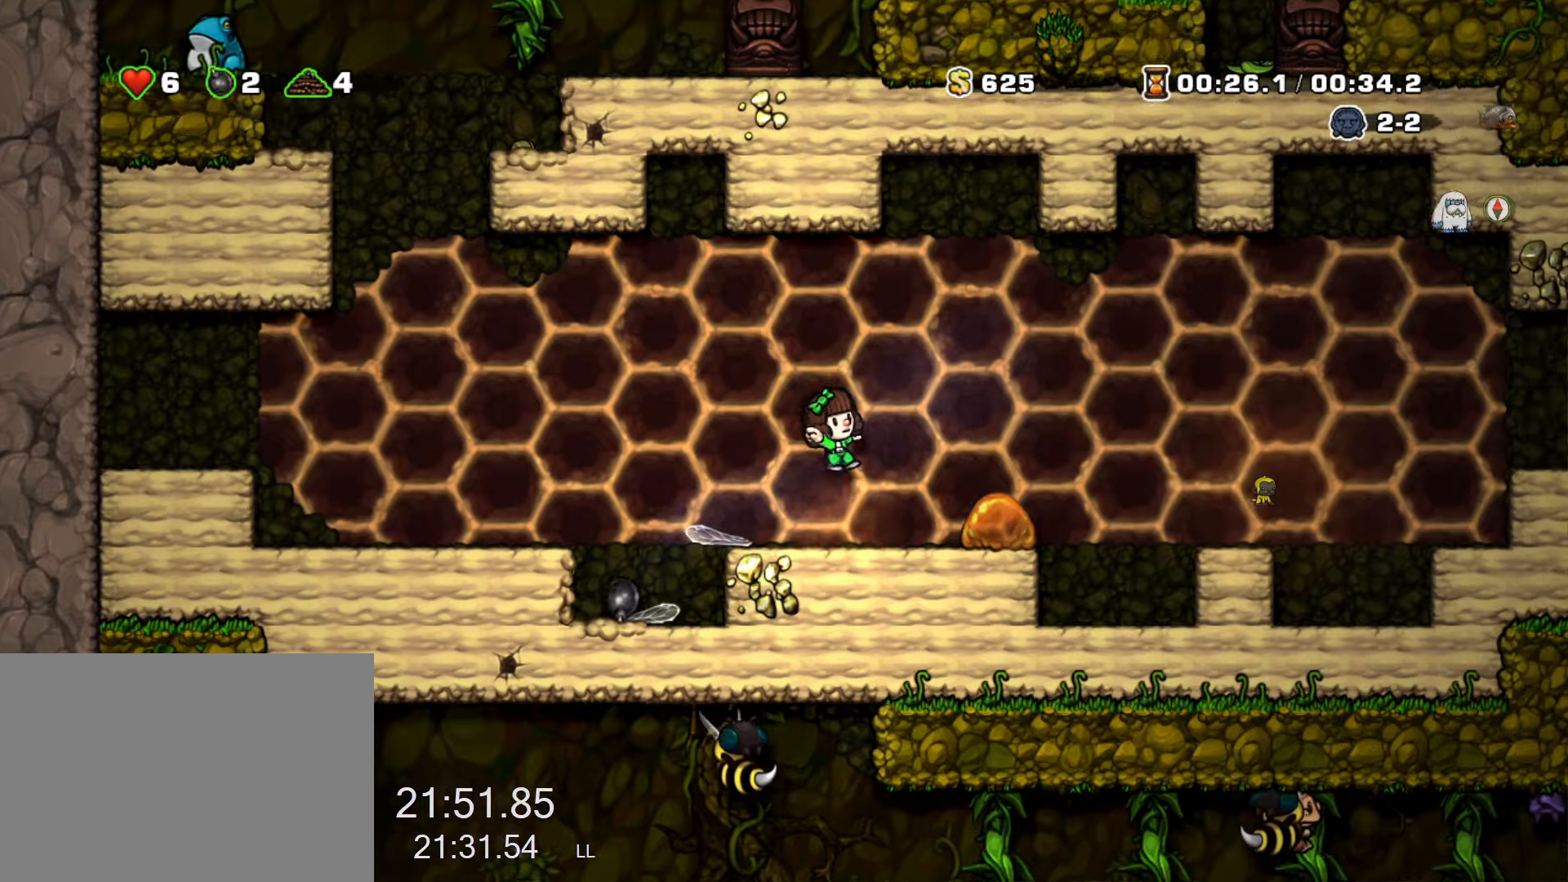
{"keys": ["left", "run"], "events": [[17, "right", "up"], [217, "left", "down"], [250, "run", "down"]]}
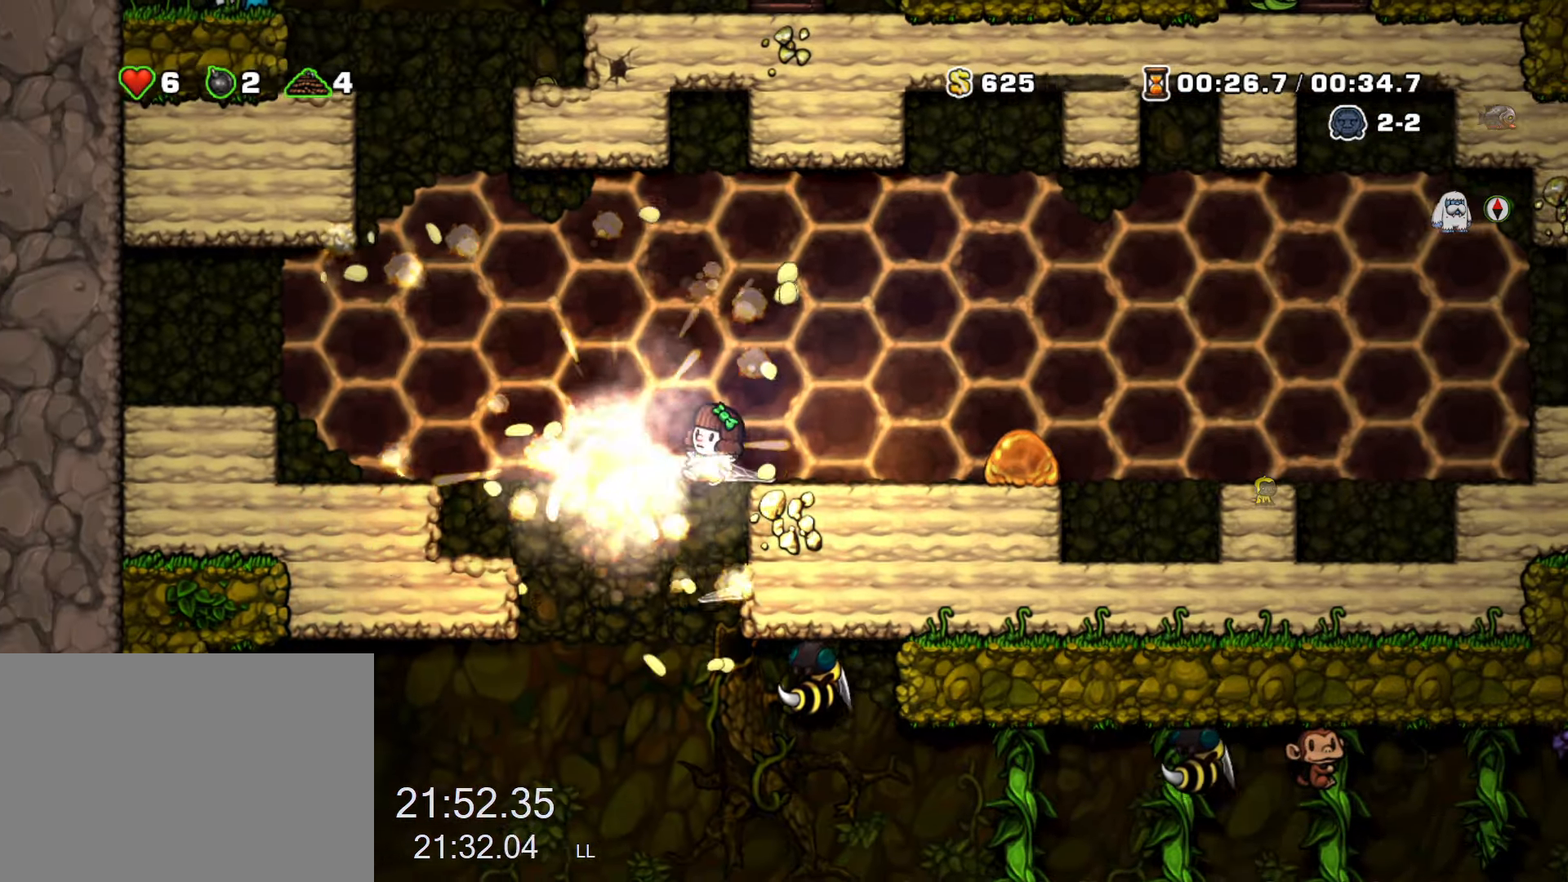
{"keys": ["x"], "events": [[134, "run", "up"], [267, "down", "down"], [267, "run", "down"], [367, "z", "down"], [417, "left", "up"], [467, "run", "up"], [467, "z", "up"], [500, "down", "up"], [500, "x", "down"]]}